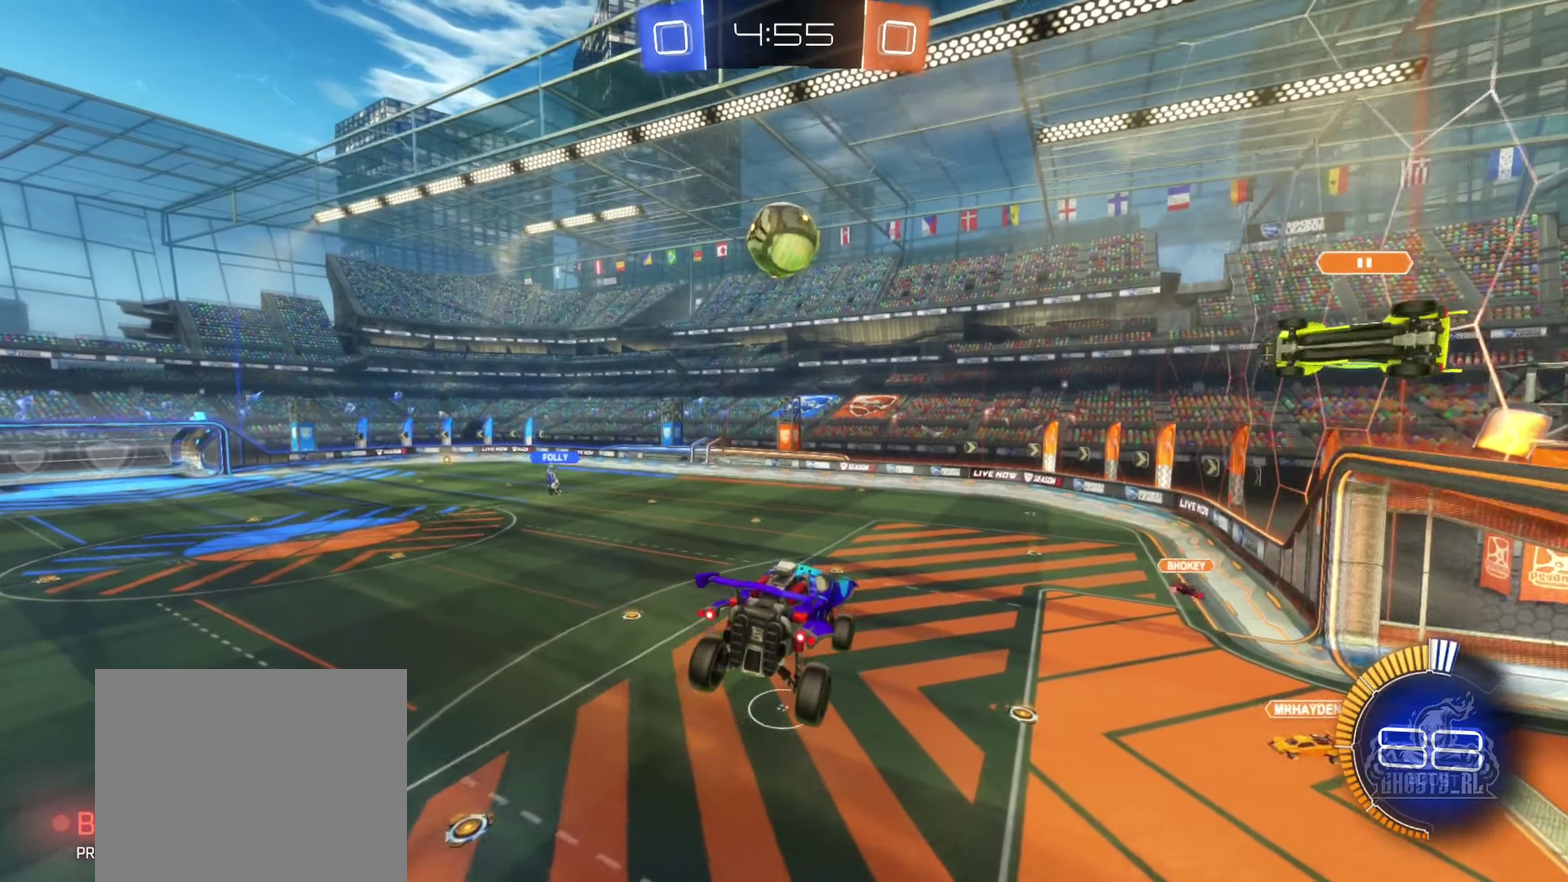
Gameplay with a controller (Xbox layout); each line is a JSON object with the inputs held at the frame after it (dt_ms = milliseconds from this image to that frame). "events" lists button and stick changes between this image and that frame as [ms after this image, input, new state], when the widget could be followed in between. Not read: HOME.
{"dt_ms": 500, "buttons": ["R2"], "left_stick": "center", "right_stick": "center", "events": []}
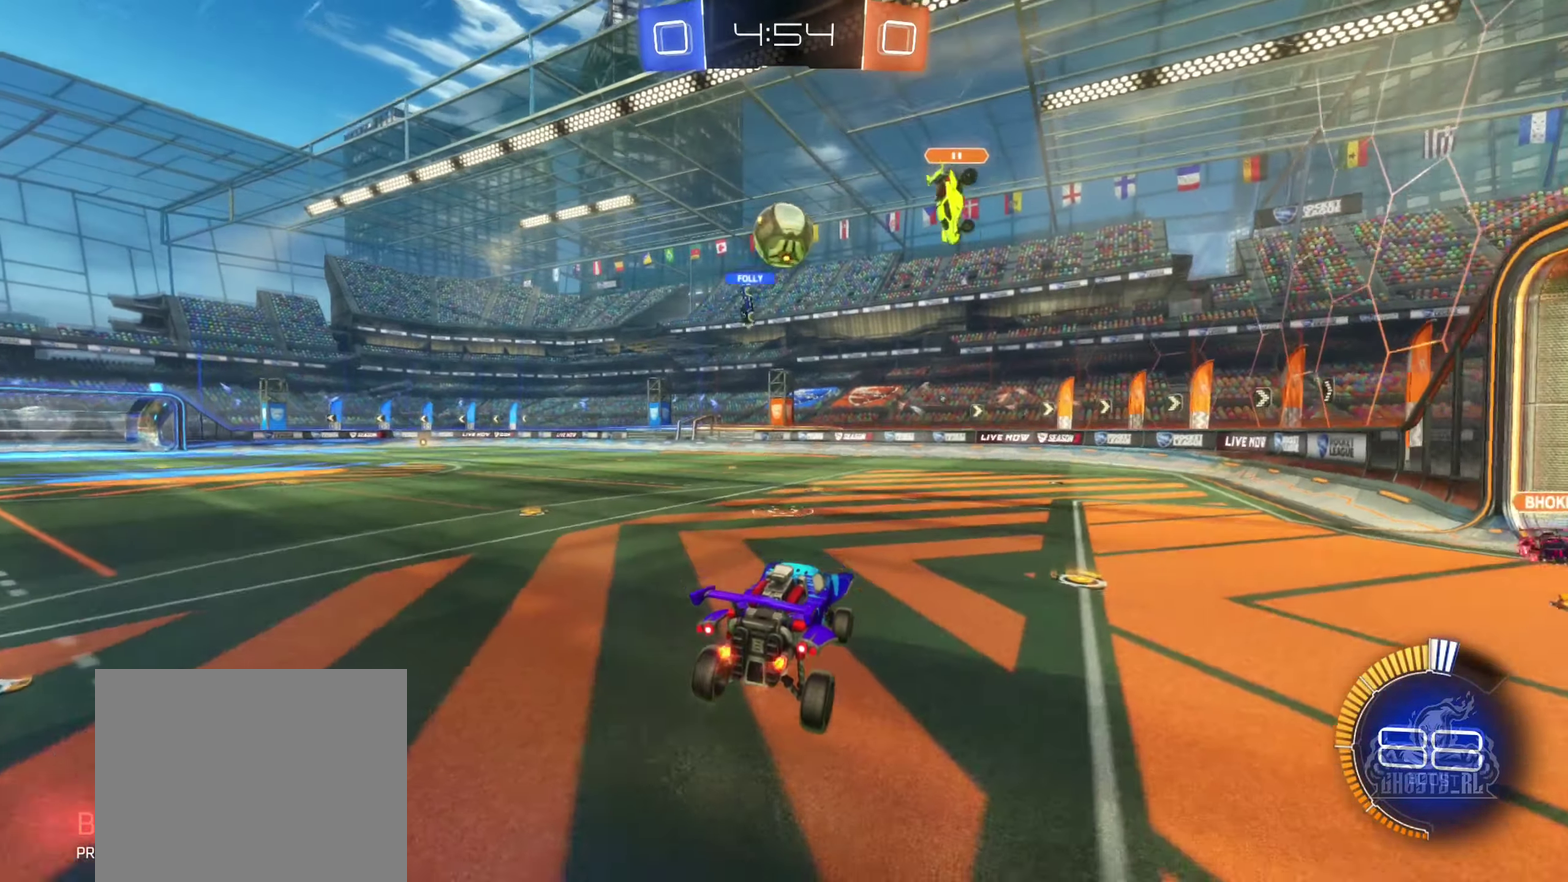
{"dt_ms": 500, "buttons": ["R2"], "left_stick": "left", "right_stick": "center", "events": [[217, "left_stick", "right"], [350, "left_stick", "center"], [400, "left_stick", "left"]]}
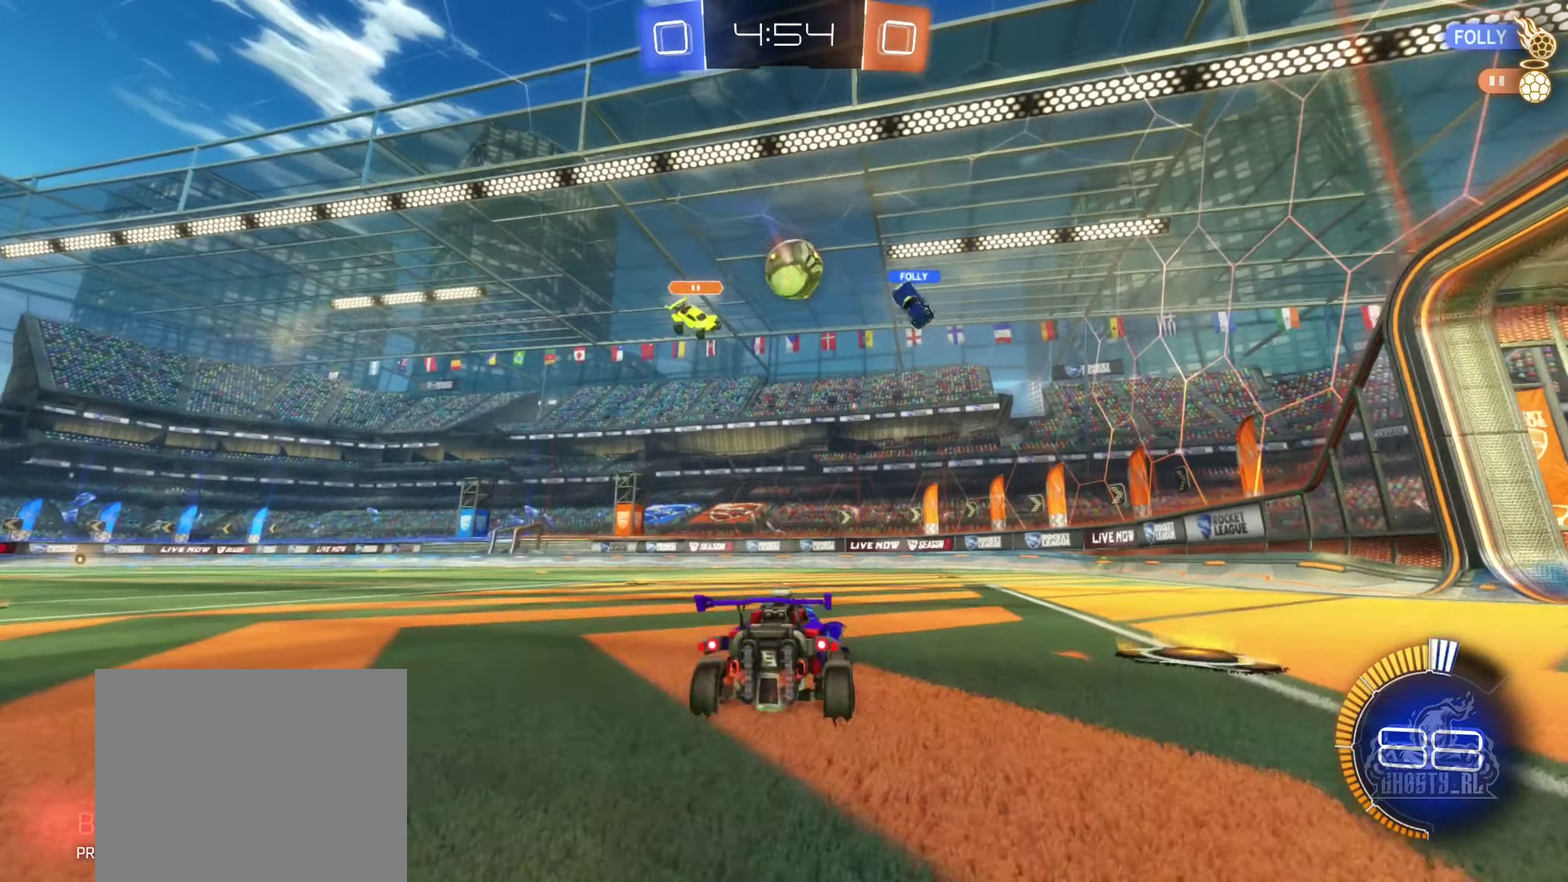
{"dt_ms": 500, "buttons": ["R2"], "left_stick": "left", "right_stick": "center", "events": [[33, "left_stick", "up-left"], [67, "B", "down"], [133, "left_stick", "left"], [317, "B", "up"]]}
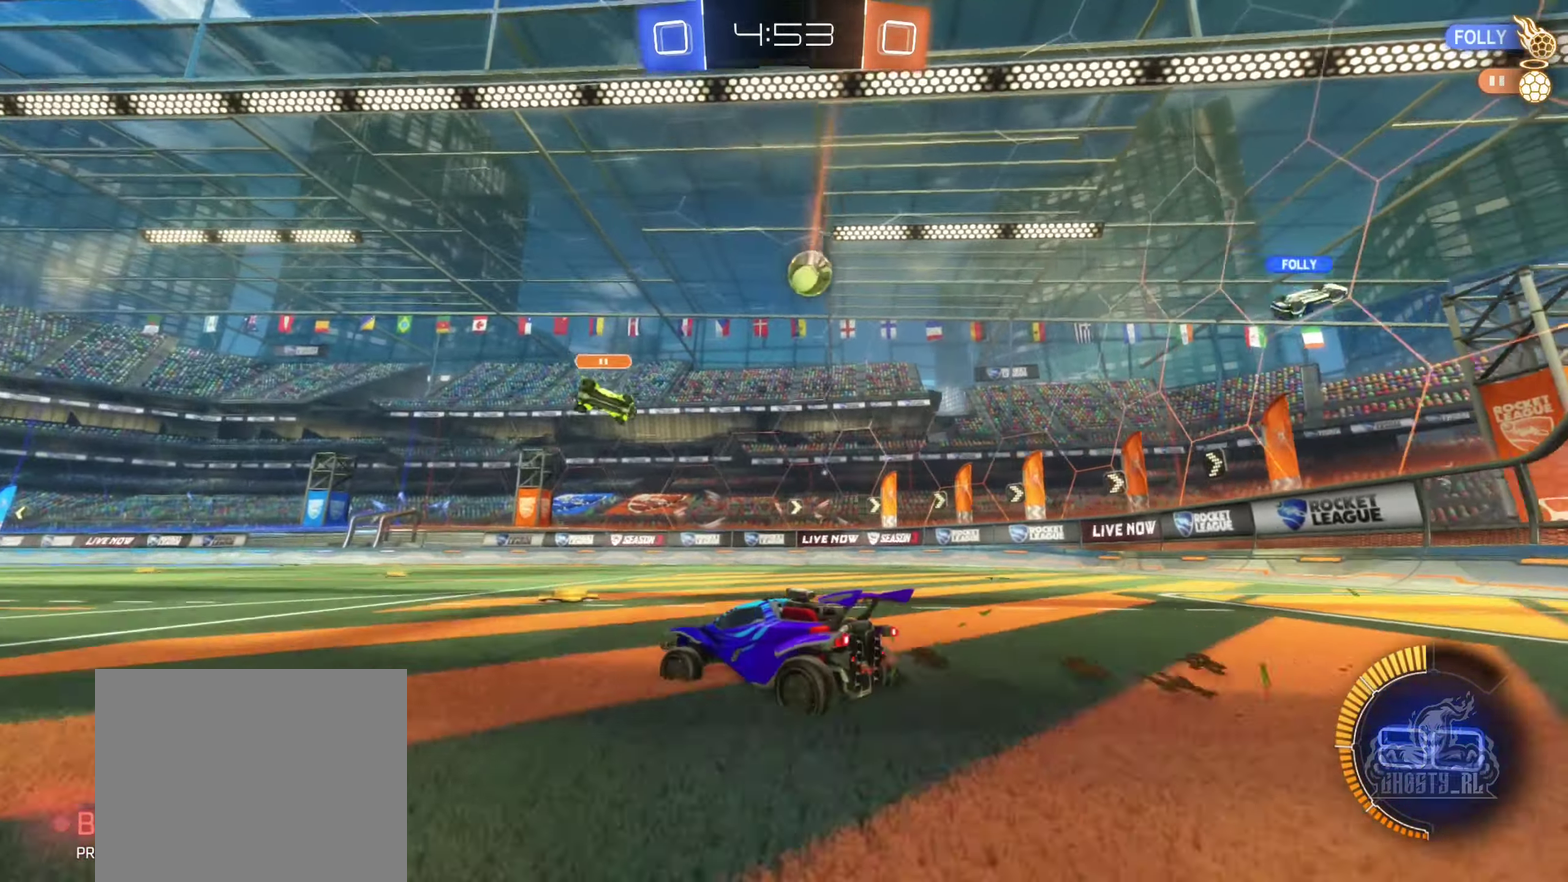
{"dt_ms": 500, "buttons": ["Y", "R2"], "left_stick": "down-left", "right_stick": "center", "events": [[133, "left_stick", "center"], [200, "left_stick", "down-left"], [450, "Y", "down"]]}
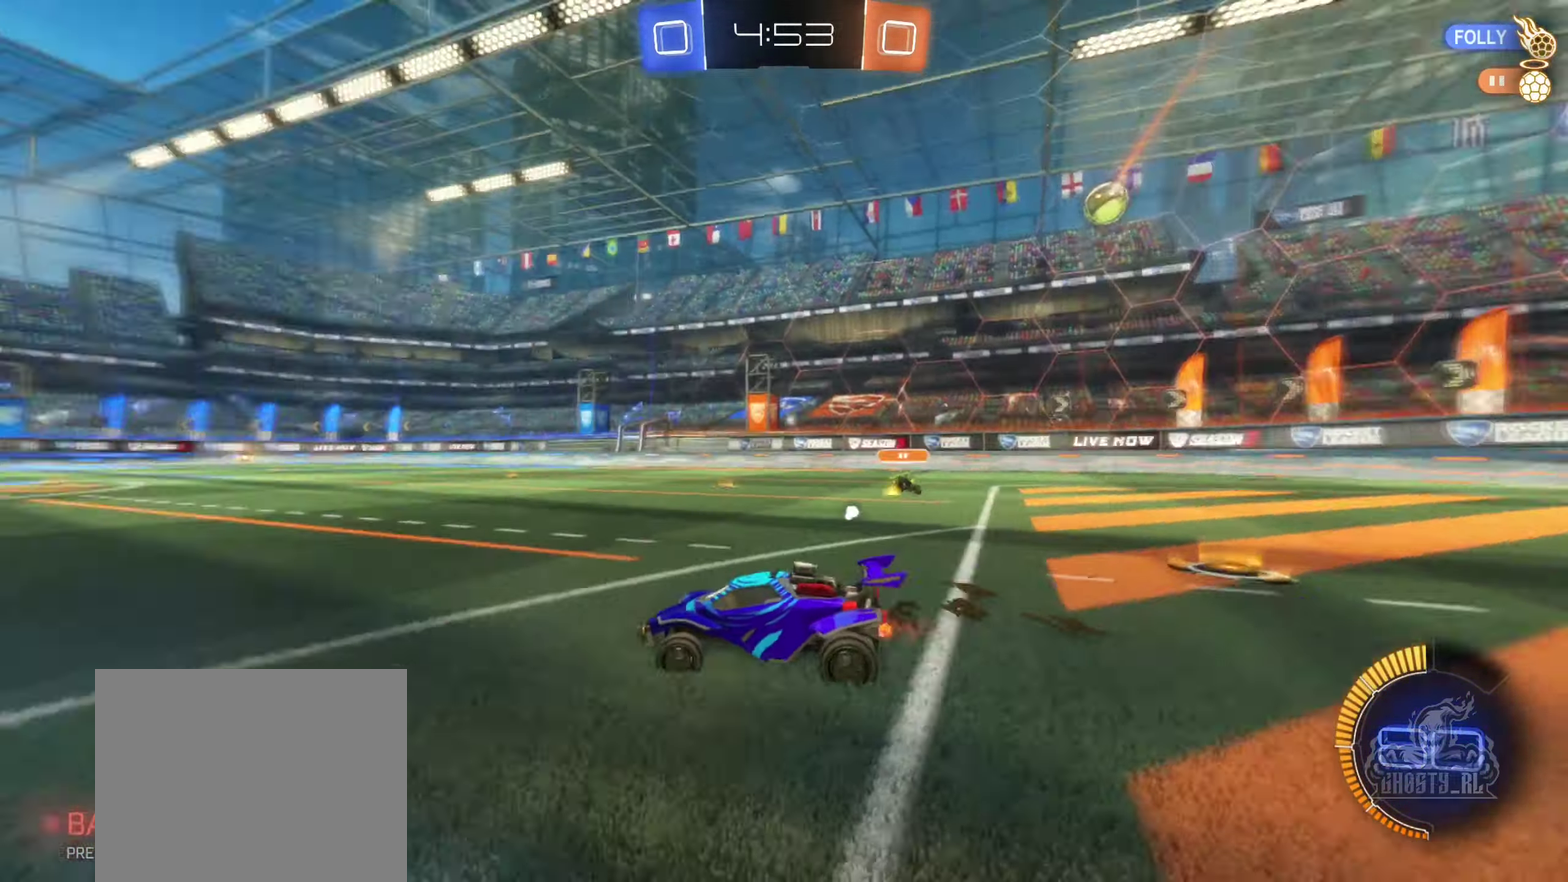
{"dt_ms": 500, "buttons": ["R2"], "left_stick": "center", "right_stick": "center", "events": [[67, "Y", "up"], [233, "left_stick", "center"], [267, "Y", "down"], [350, "Y", "up"]]}
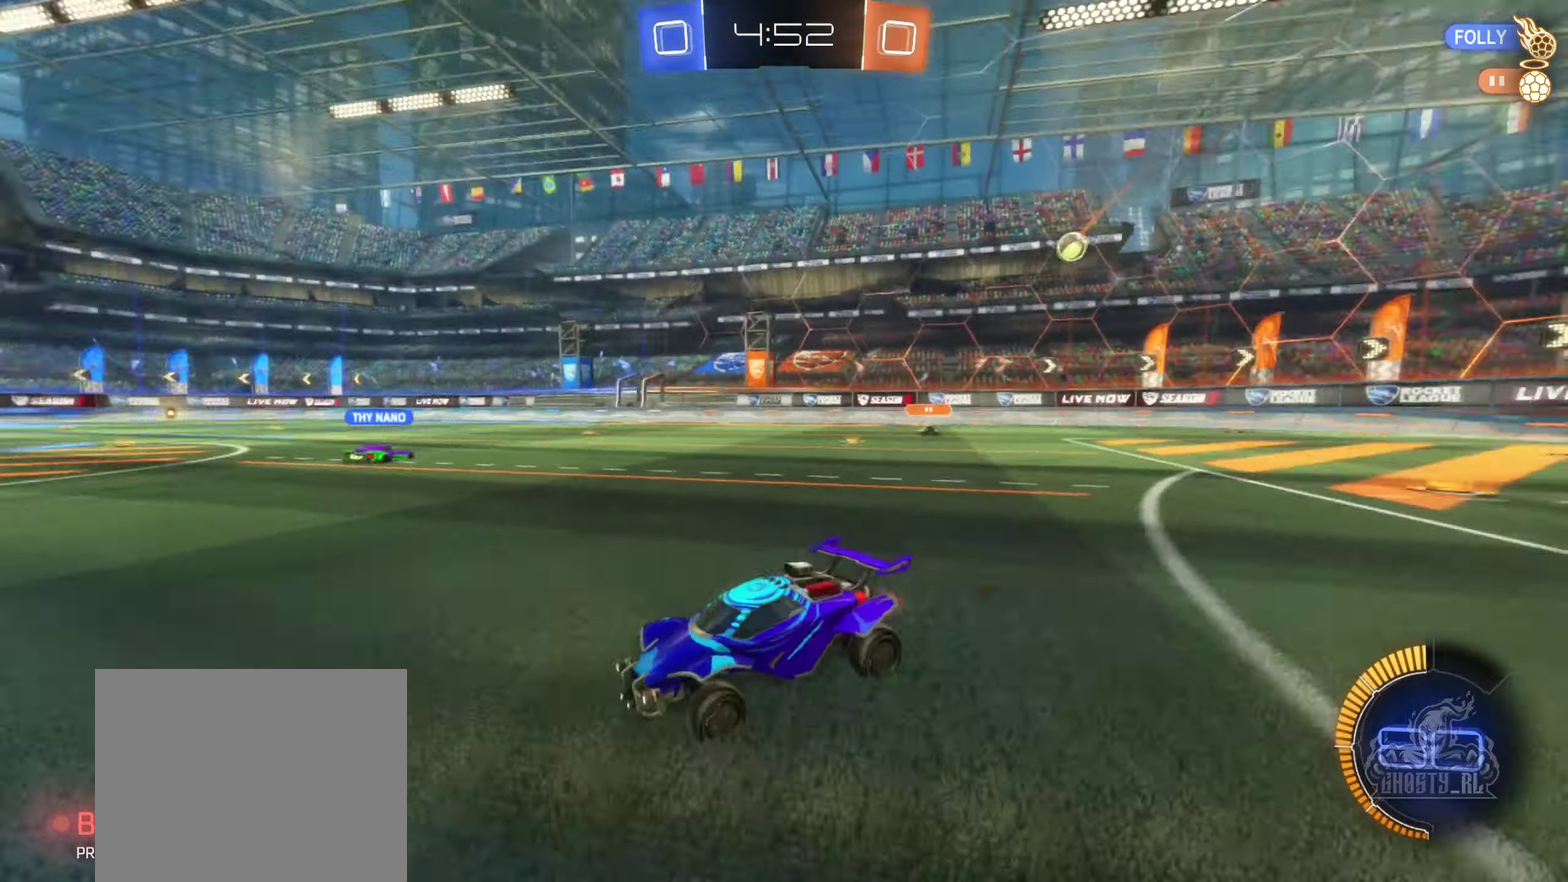
{"dt_ms": 500, "buttons": ["B", "R2"], "left_stick": "center", "right_stick": "center", "events": [[134, "left_stick", "right"], [467, "B", "down"], [484, "left_stick", "center"]]}
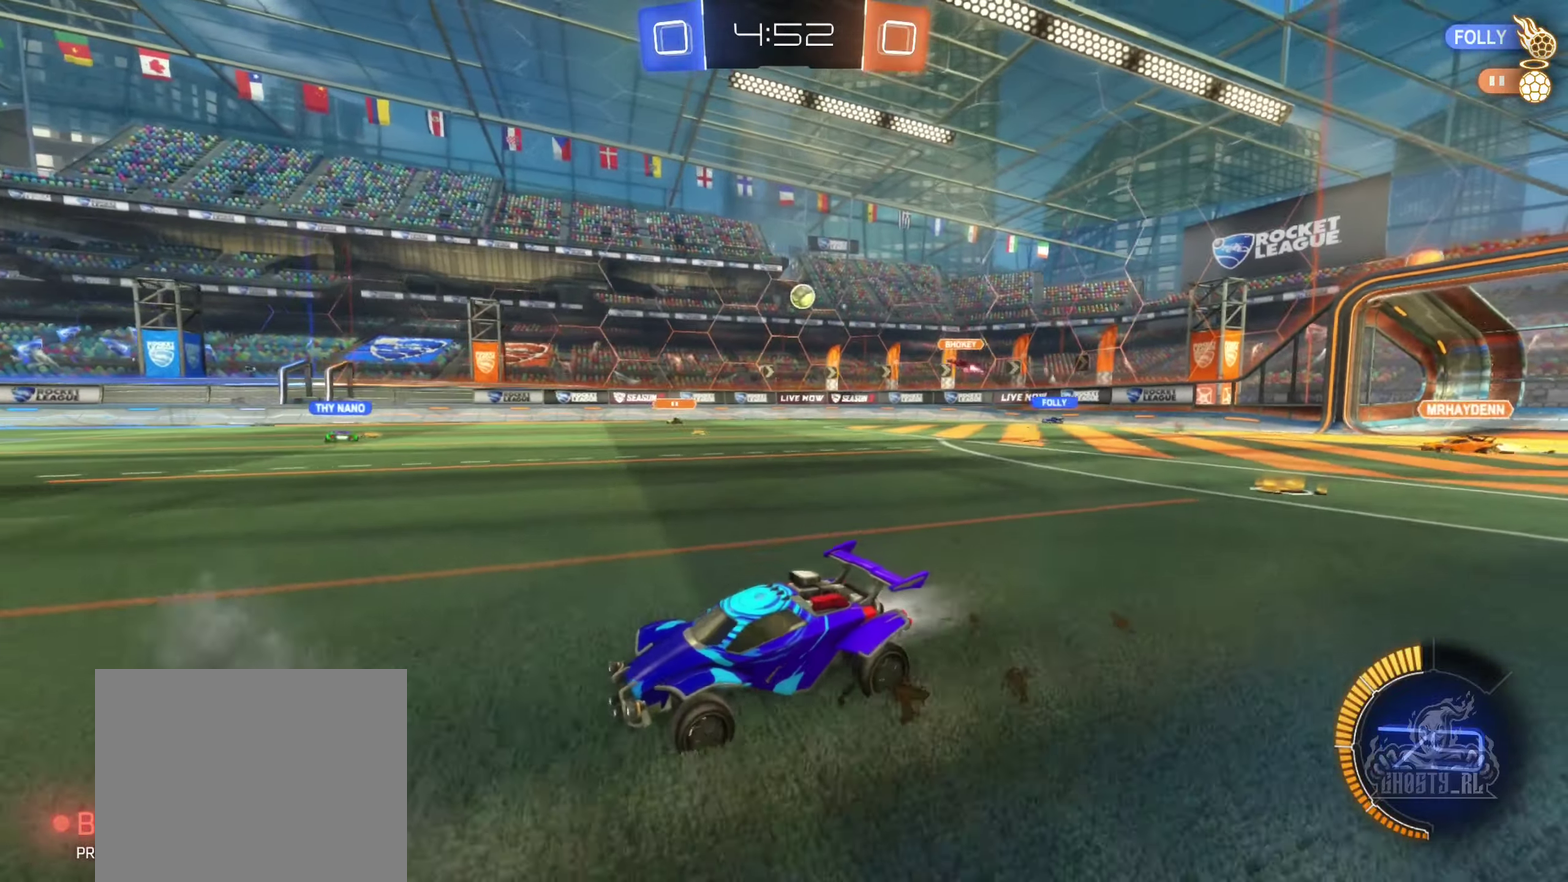
{"dt_ms": 500, "buttons": ["R2"], "left_stick": "center", "right_stick": "center", "events": [[134, "left_stick", "right"], [317, "left_stick", "center"], [434, "B", "up"]]}
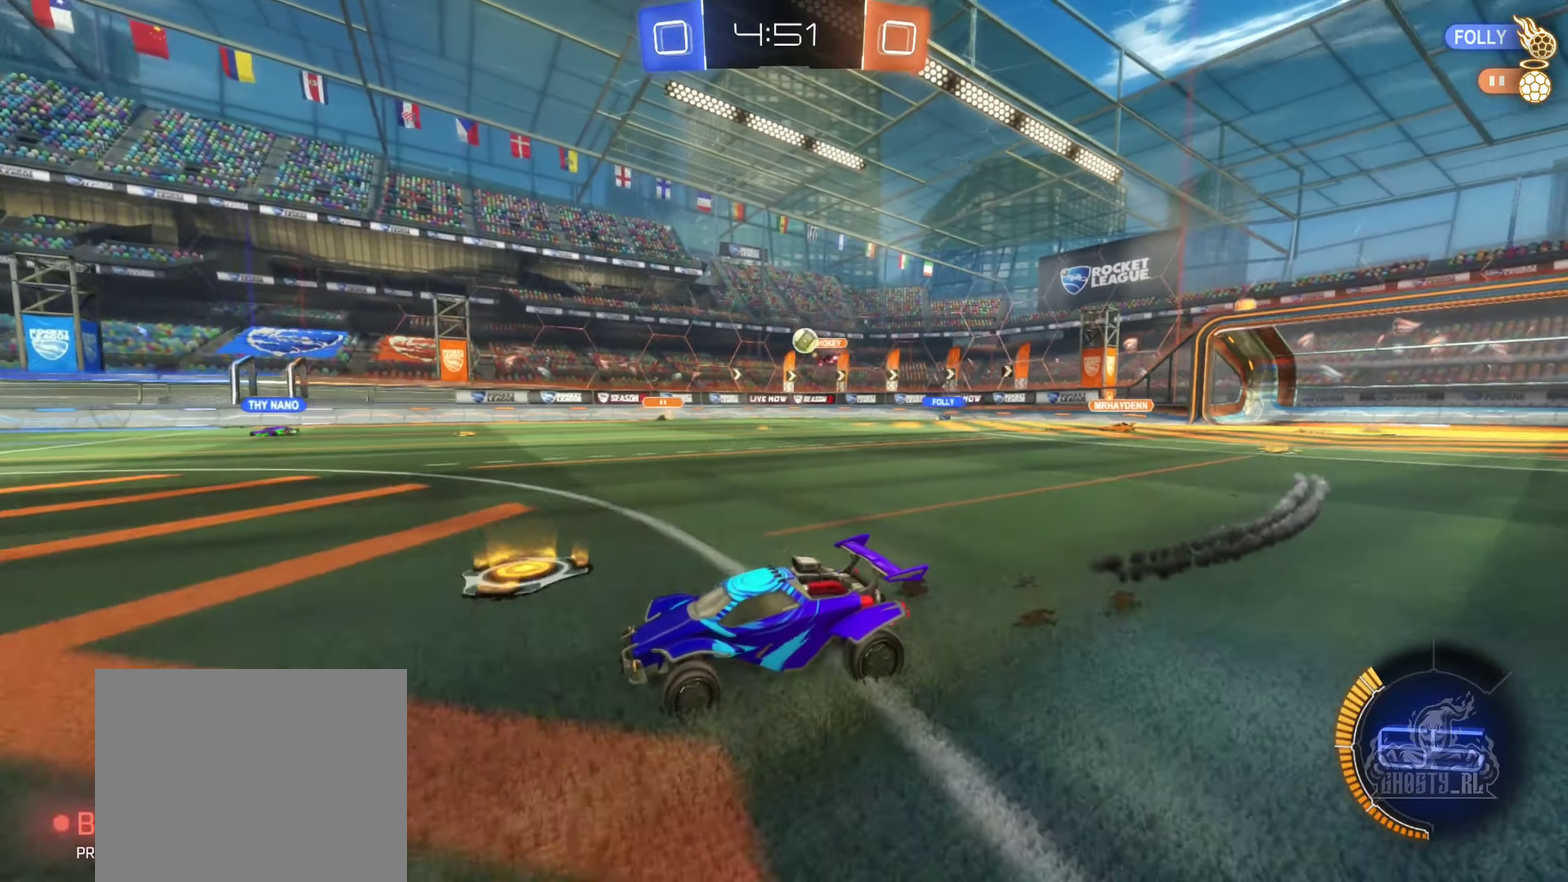
{"dt_ms": 500, "buttons": ["R2"], "left_stick": "center", "right_stick": "center", "events": [[300, "left_stick", "down-left"], [384, "left_stick", "center"]]}
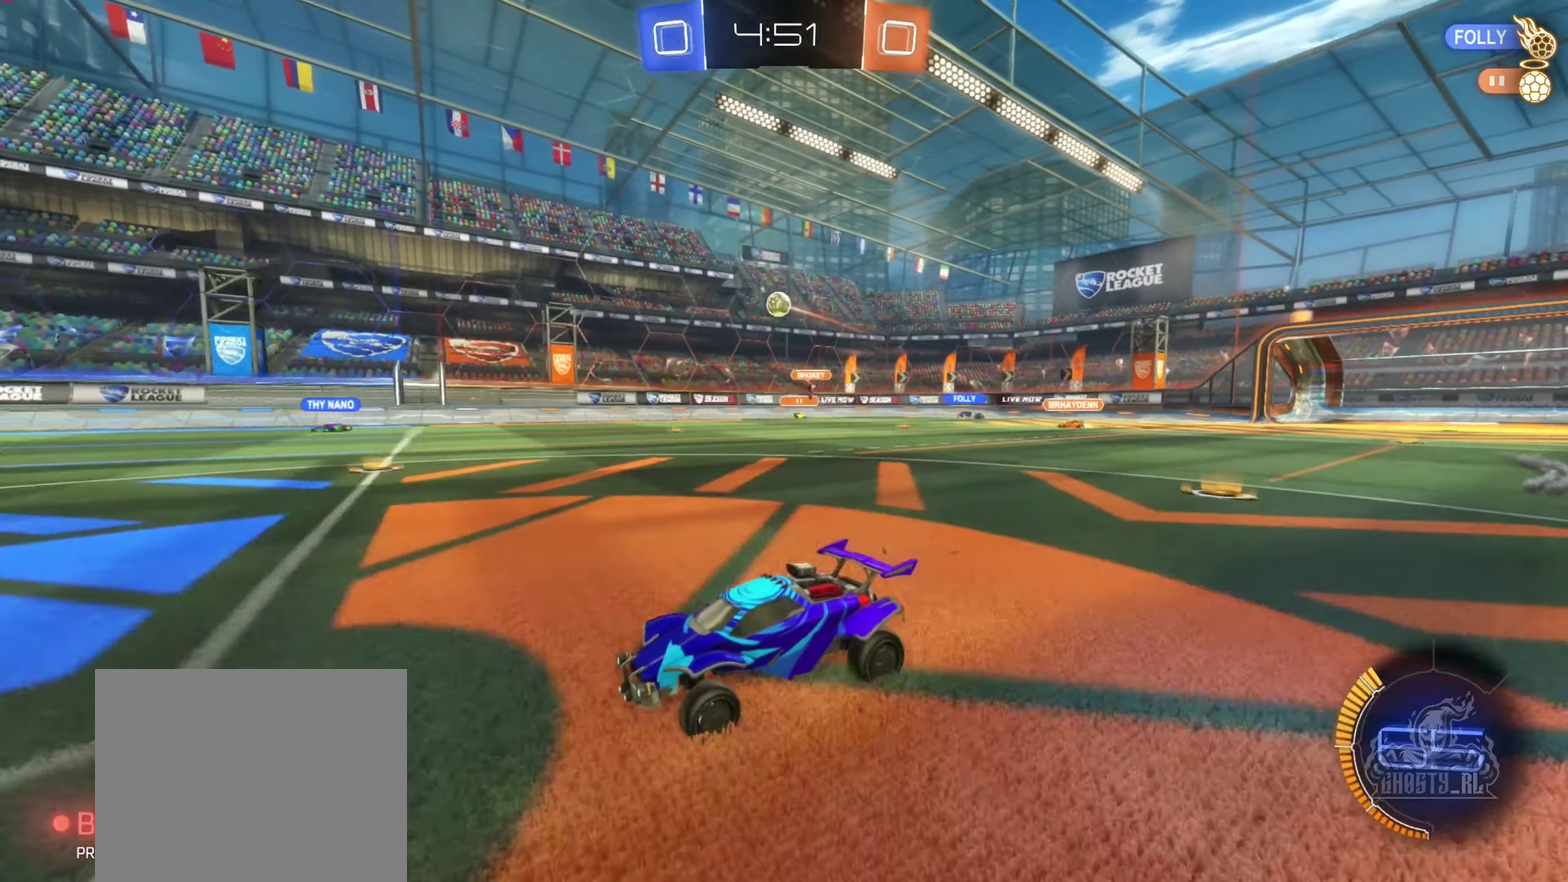
{"dt_ms": 500, "buttons": ["R2"], "left_stick": "center", "right_stick": "center", "events": [[167, "left_stick", "left"], [284, "left_stick", "center"]]}
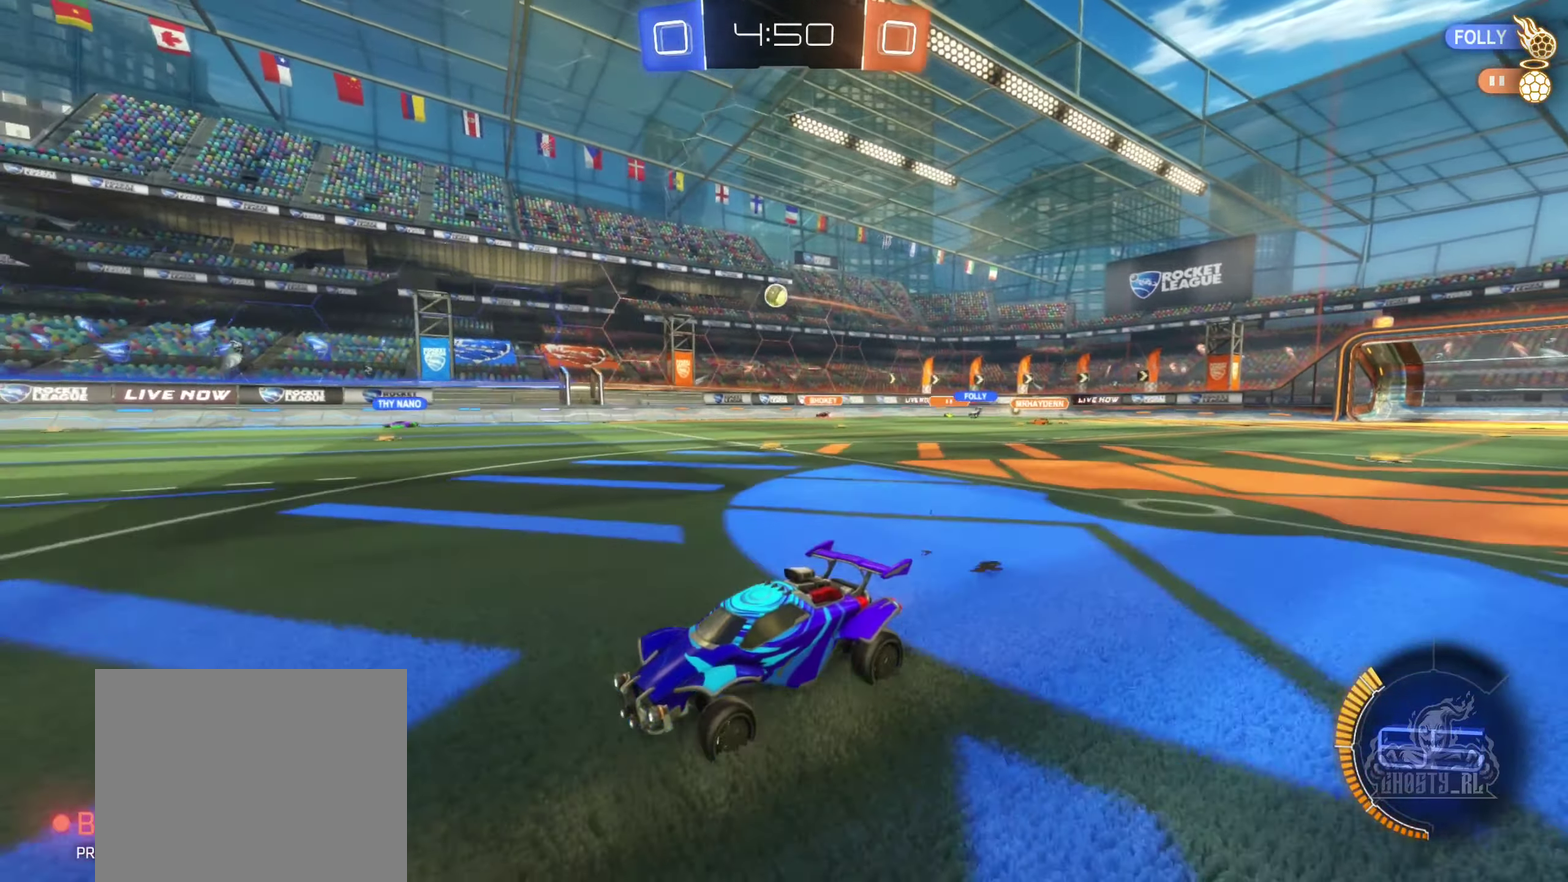
{"dt_ms": 500, "buttons": ["R2"], "left_stick": "center", "right_stick": "center", "events": []}
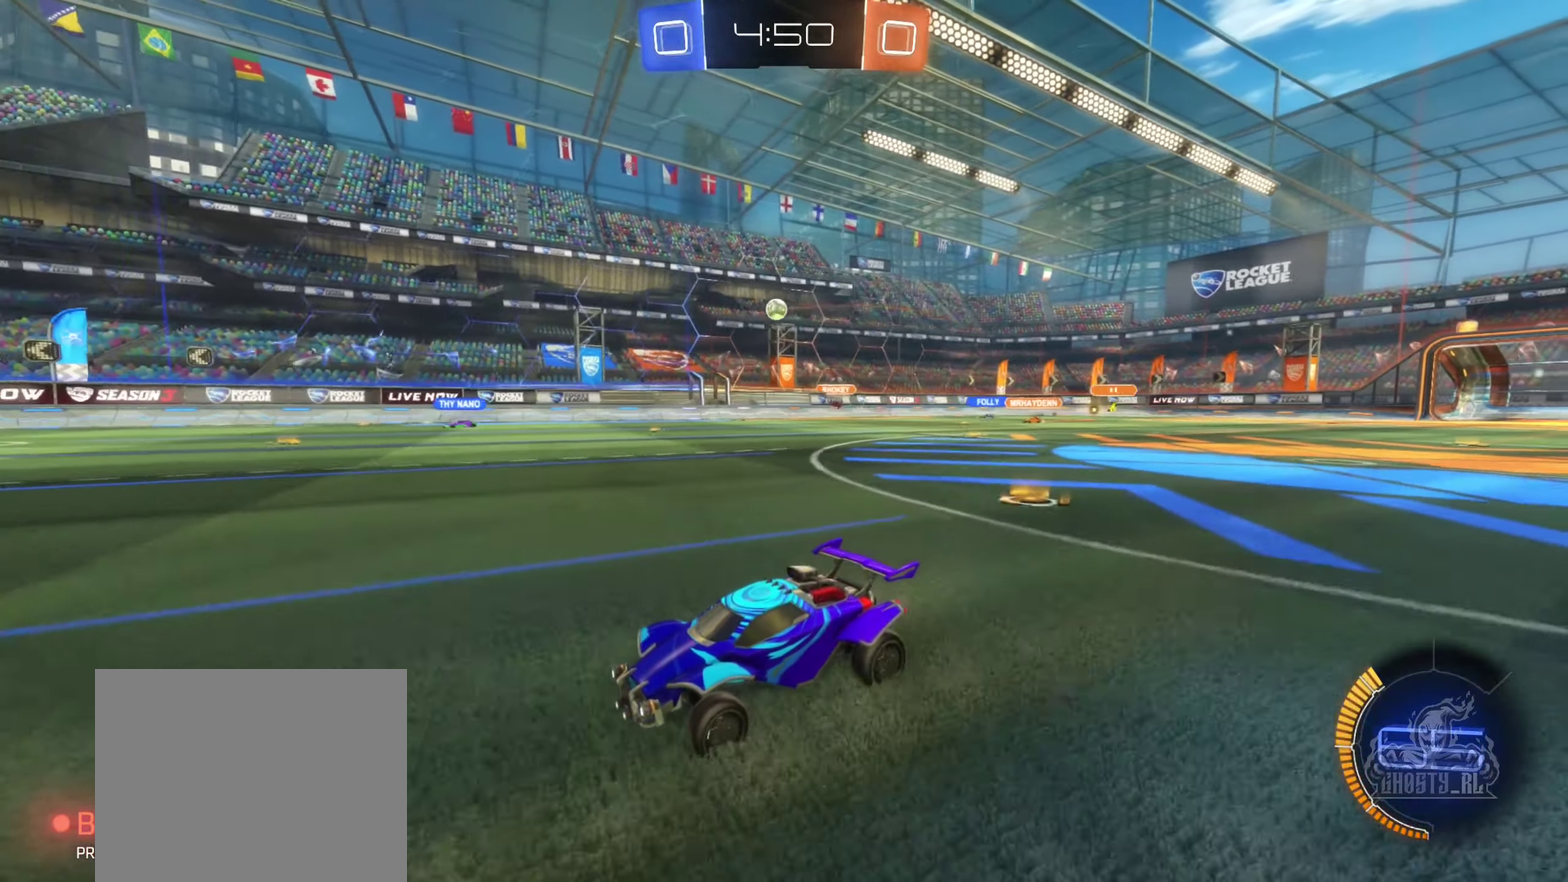
{"dt_ms": 500, "buttons": ["R2"], "left_stick": "center", "right_stick": "center", "events": []}
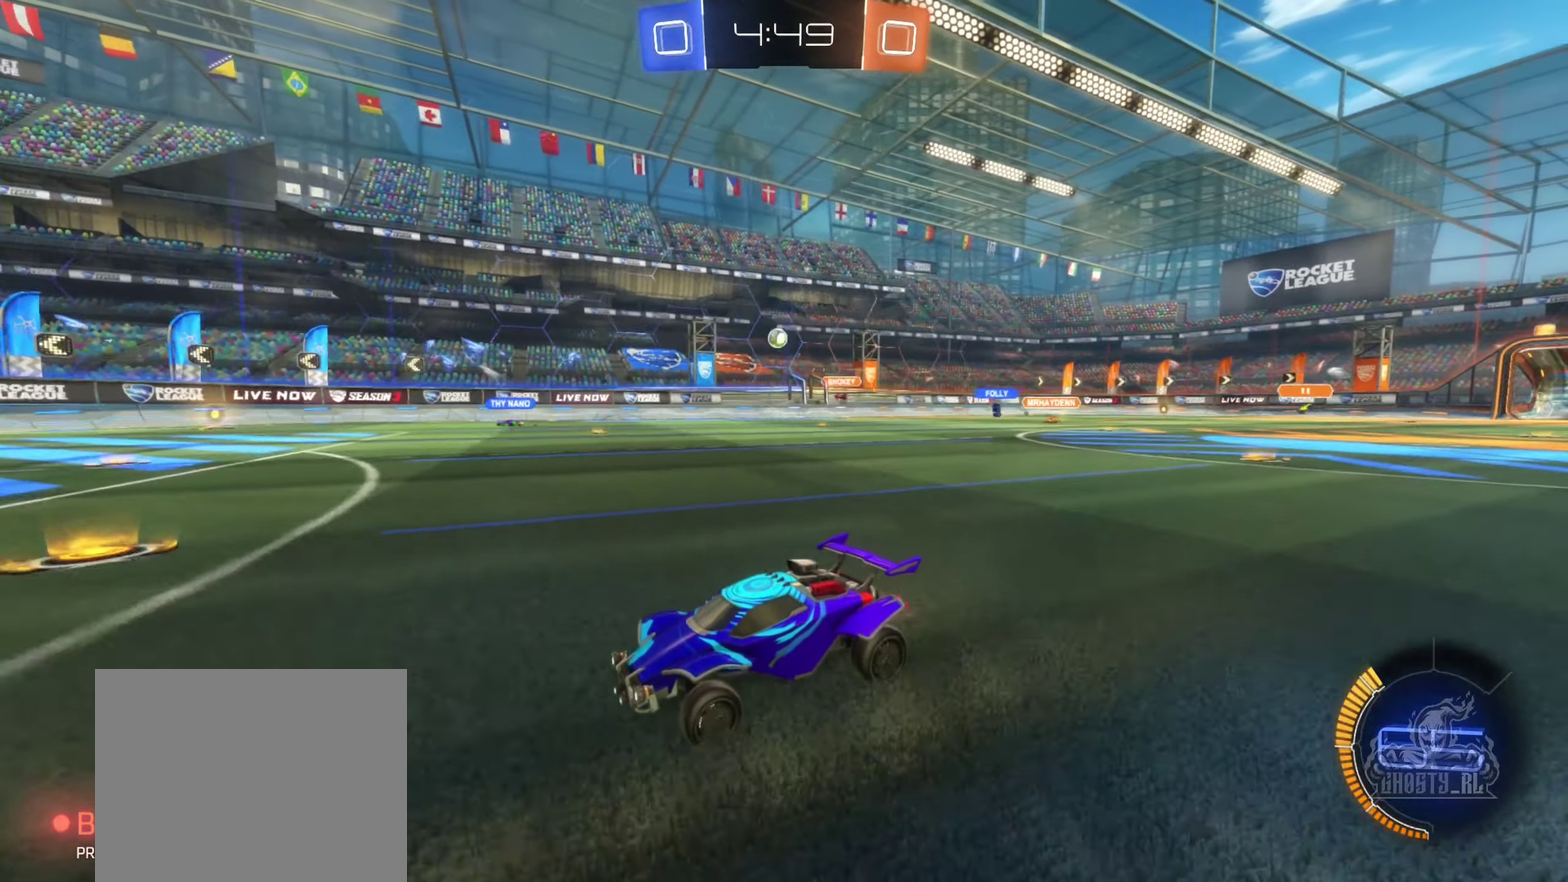
{"dt_ms": 500, "buttons": ["R2"], "left_stick": "center", "right_stick": "center", "events": []}
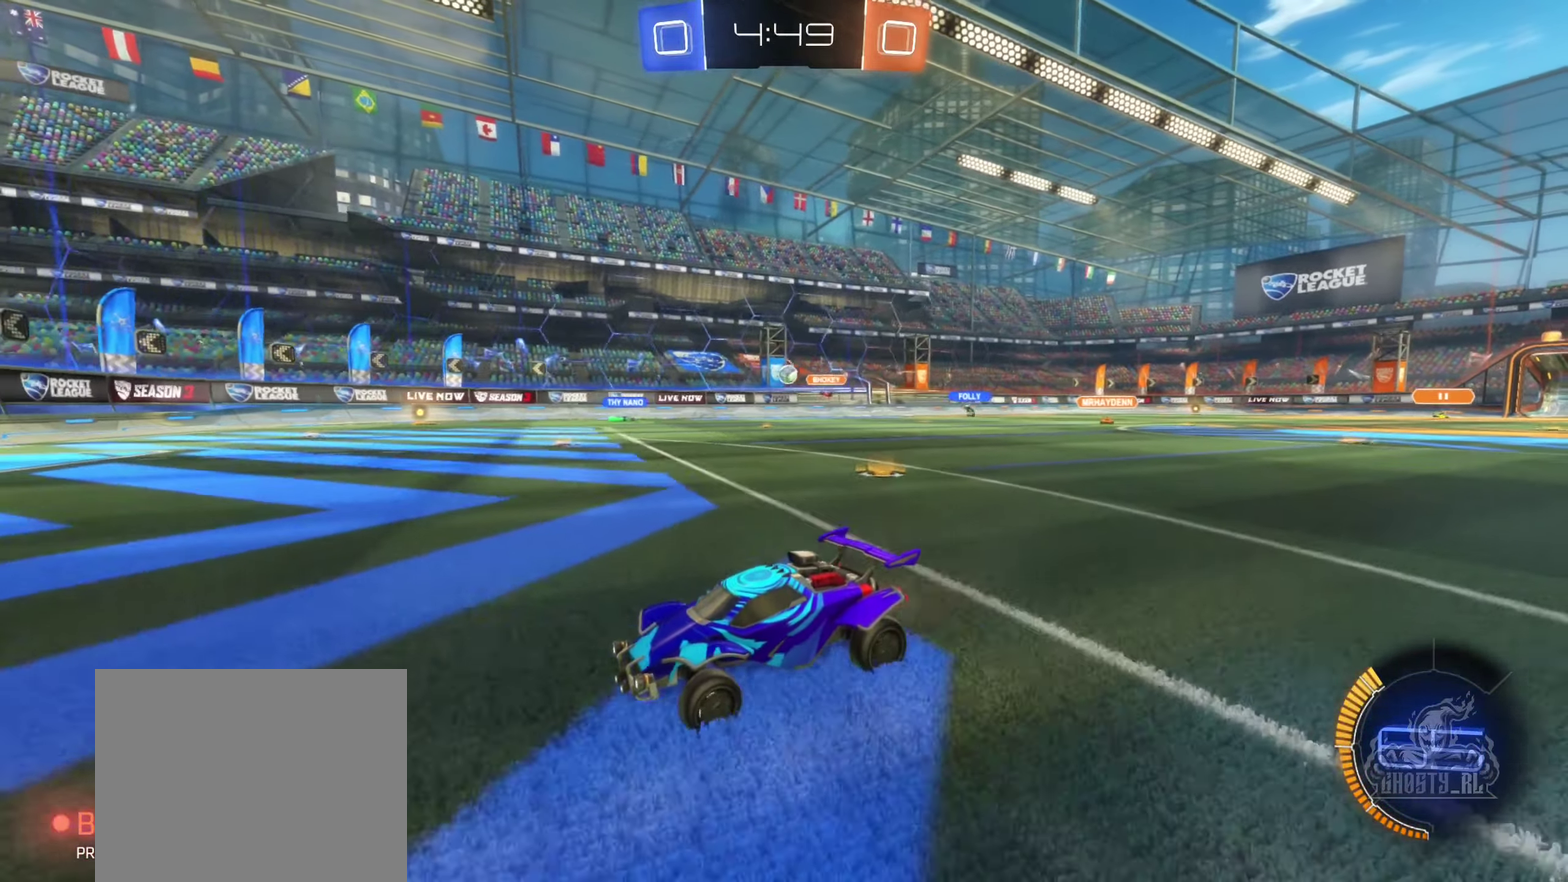
{"dt_ms": 500, "buttons": ["R2"], "left_stick": "right", "right_stick": "center", "events": [[217, "left_stick", "right"], [284, "L1", "down"], [417, "L1", "up"]]}
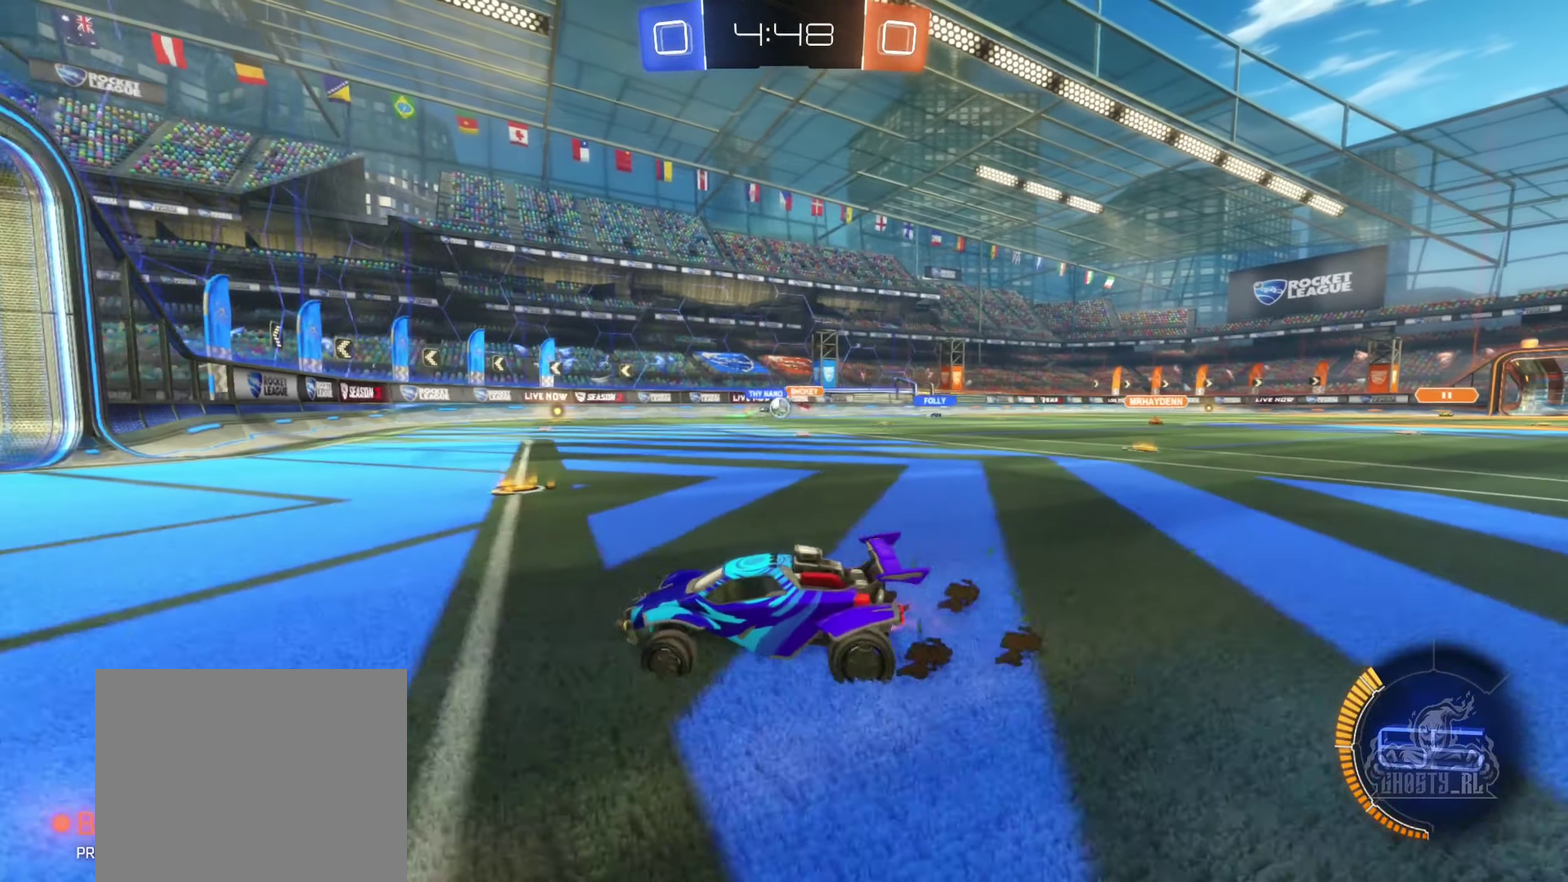
{"dt_ms": 500, "buttons": ["R2"], "left_stick": "right", "right_stick": "center", "events": [[284, "left_stick", "left"], [450, "left_stick", "center"], [500, "left_stick", "right"]]}
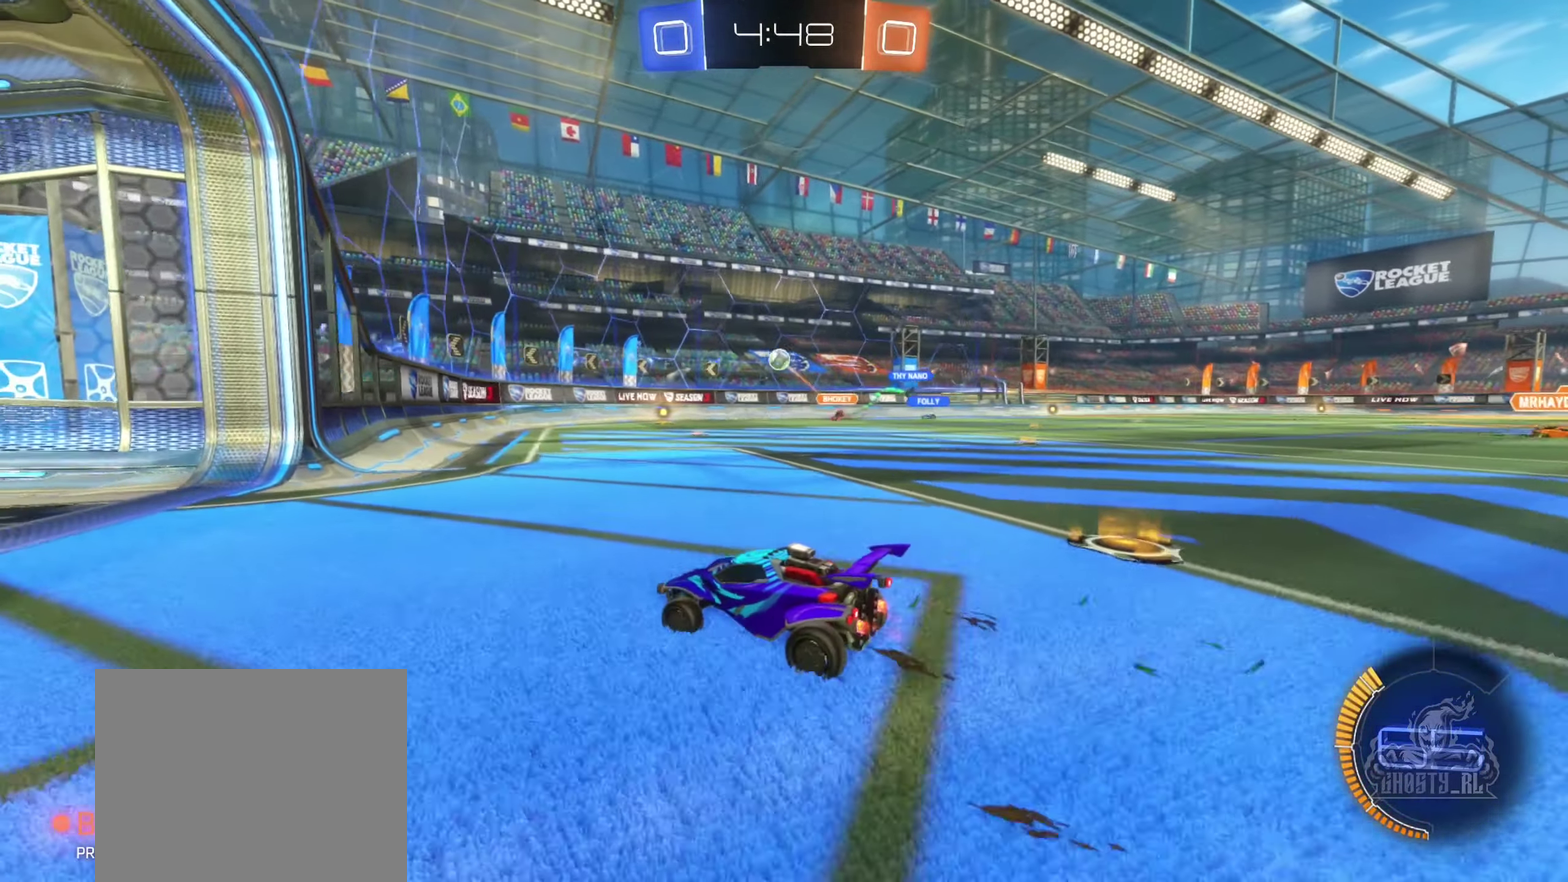
{"dt_ms": 500, "buttons": ["R2"], "left_stick": "left", "right_stick": "center", "events": [[134, "left_stick", "center"], [200, "left_stick", "right"], [267, "B", "down"], [416, "left_stick", "left"], [433, "B", "up"]]}
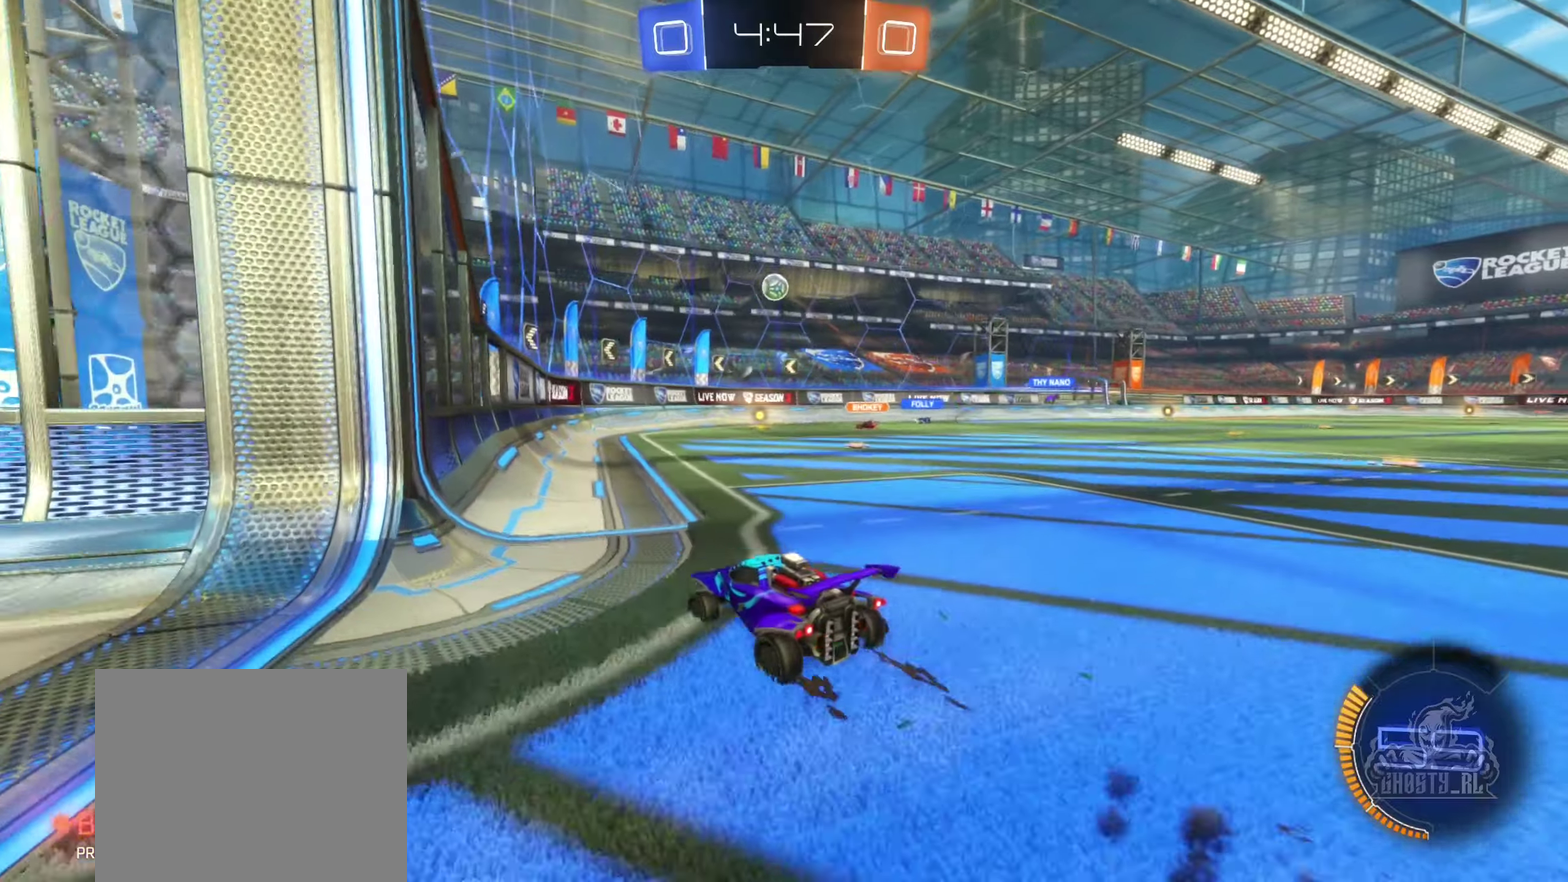
{"dt_ms": 1000, "buttons": ["R2"], "left_stick": "center", "right_stick": "center", "events": [[116, "left_stick", "center"], [466, "left_stick", "down-left"], [566, "left_stick", "center"], [750, "left_stick", "down-left"], [866, "left_stick", "center"]]}
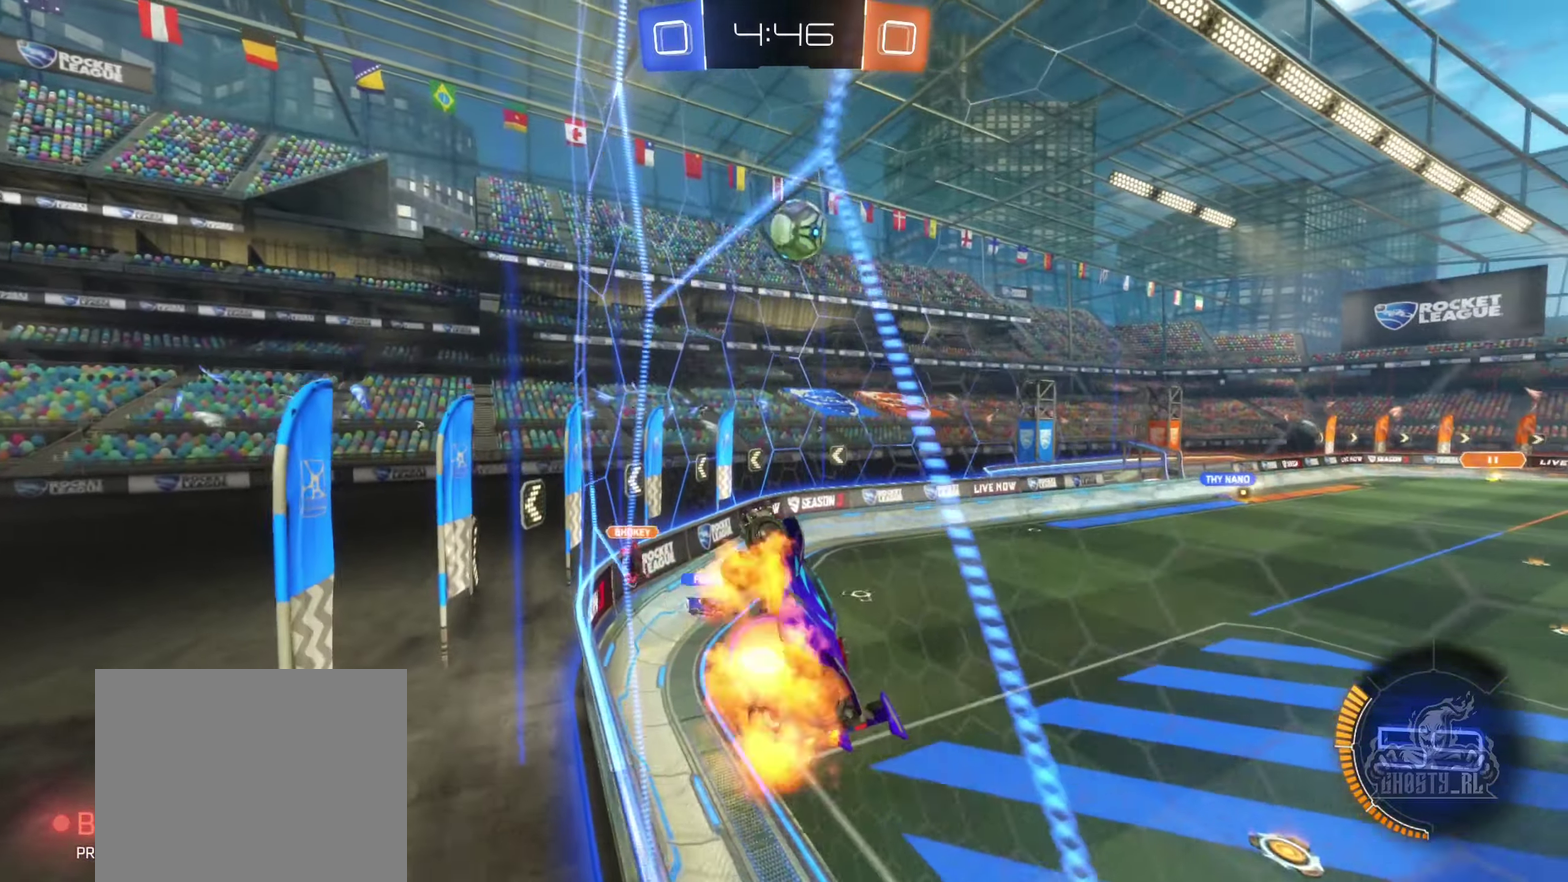
{"dt_ms": 500, "buttons": ["B", "R1"], "left_stick": "down", "right_stick": "center", "events": [[16, "A", "down"], [66, "R2", "up"], [100, "R1", "down"], [133, "left_stick", "down"], [216, "A", "up"], [300, "B", "down"], [316, "left_stick", "down-left"], [383, "left_stick", "center"], [483, "left_stick", "down"]]}
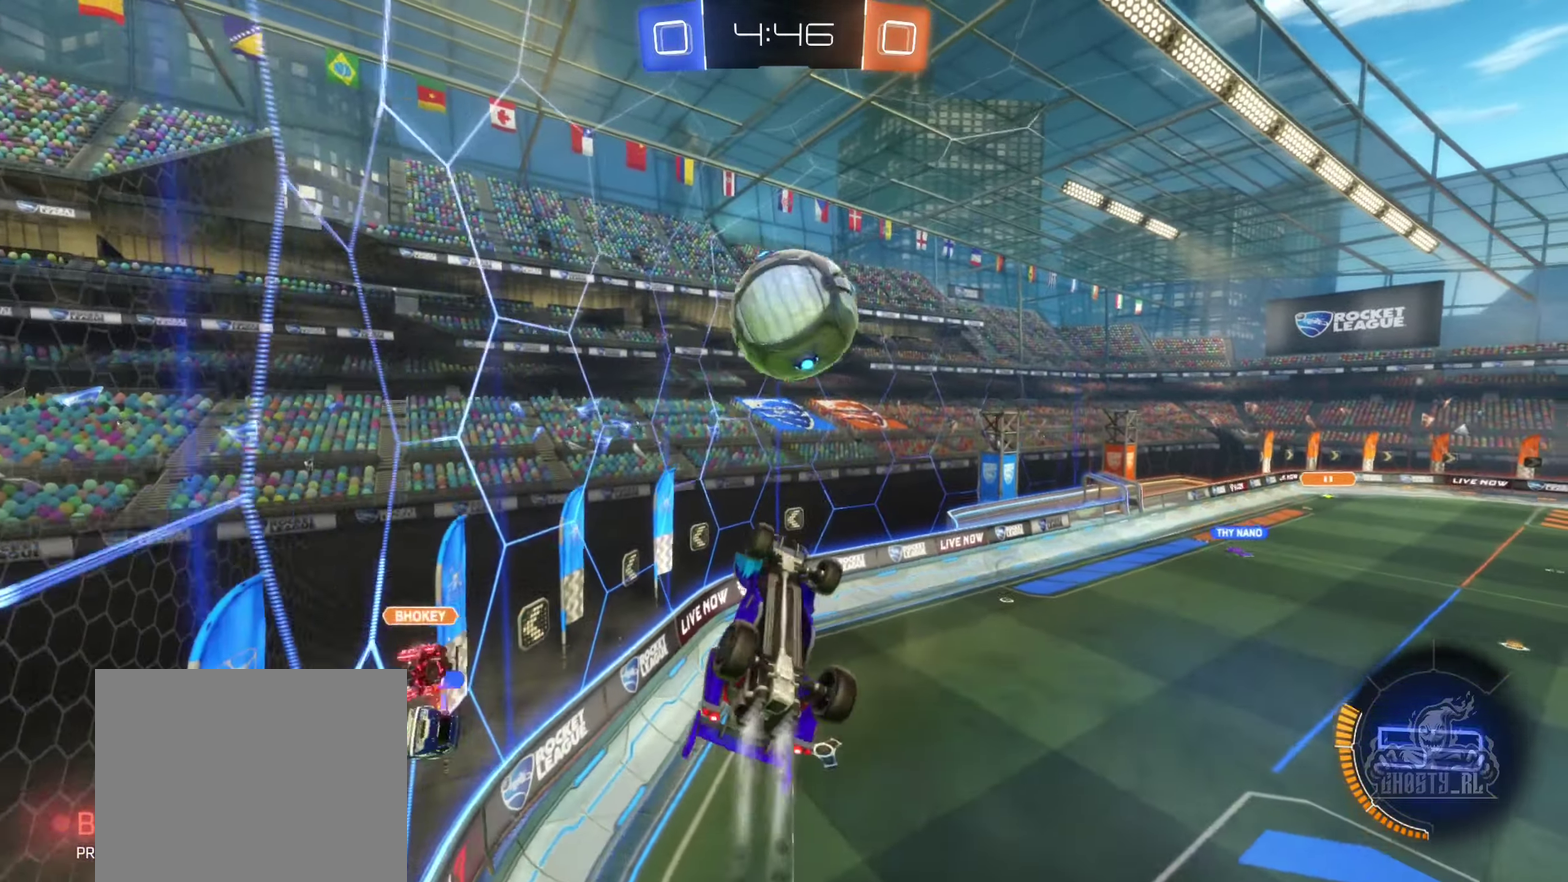
{"dt_ms": 500, "buttons": [], "left_stick": "up-right", "right_stick": "center", "events": [[100, "left_stick", "up-right"], [216, "B", "up"], [500, "R1", "up"]]}
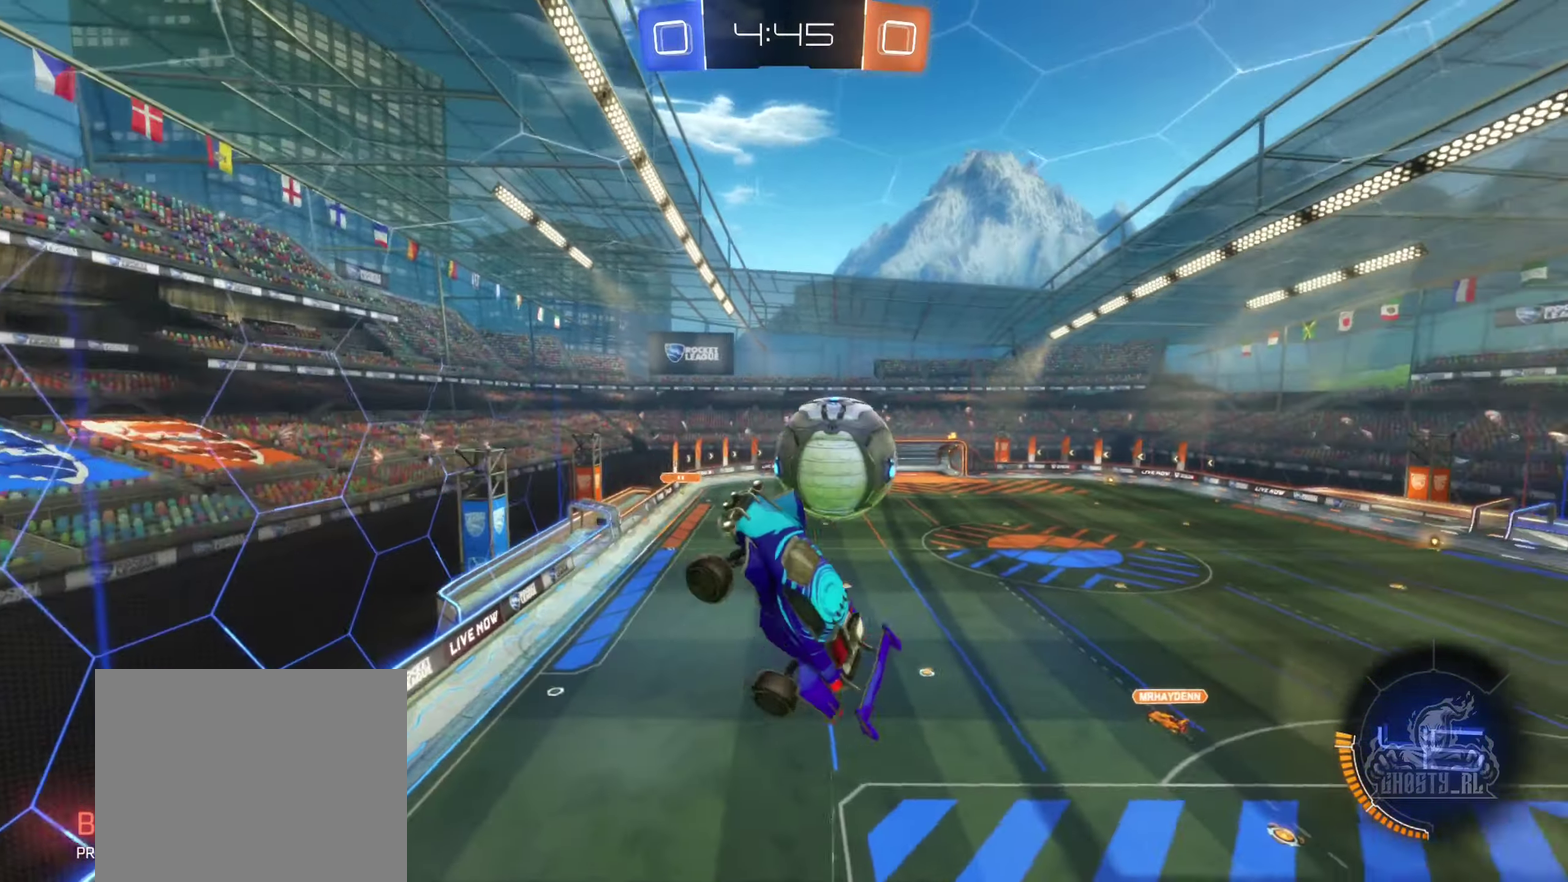
{"dt_ms": 500, "buttons": [], "left_stick": "center", "right_stick": "center", "events": [[16, "left_stick", "right"], [183, "left_stick", "center"]]}
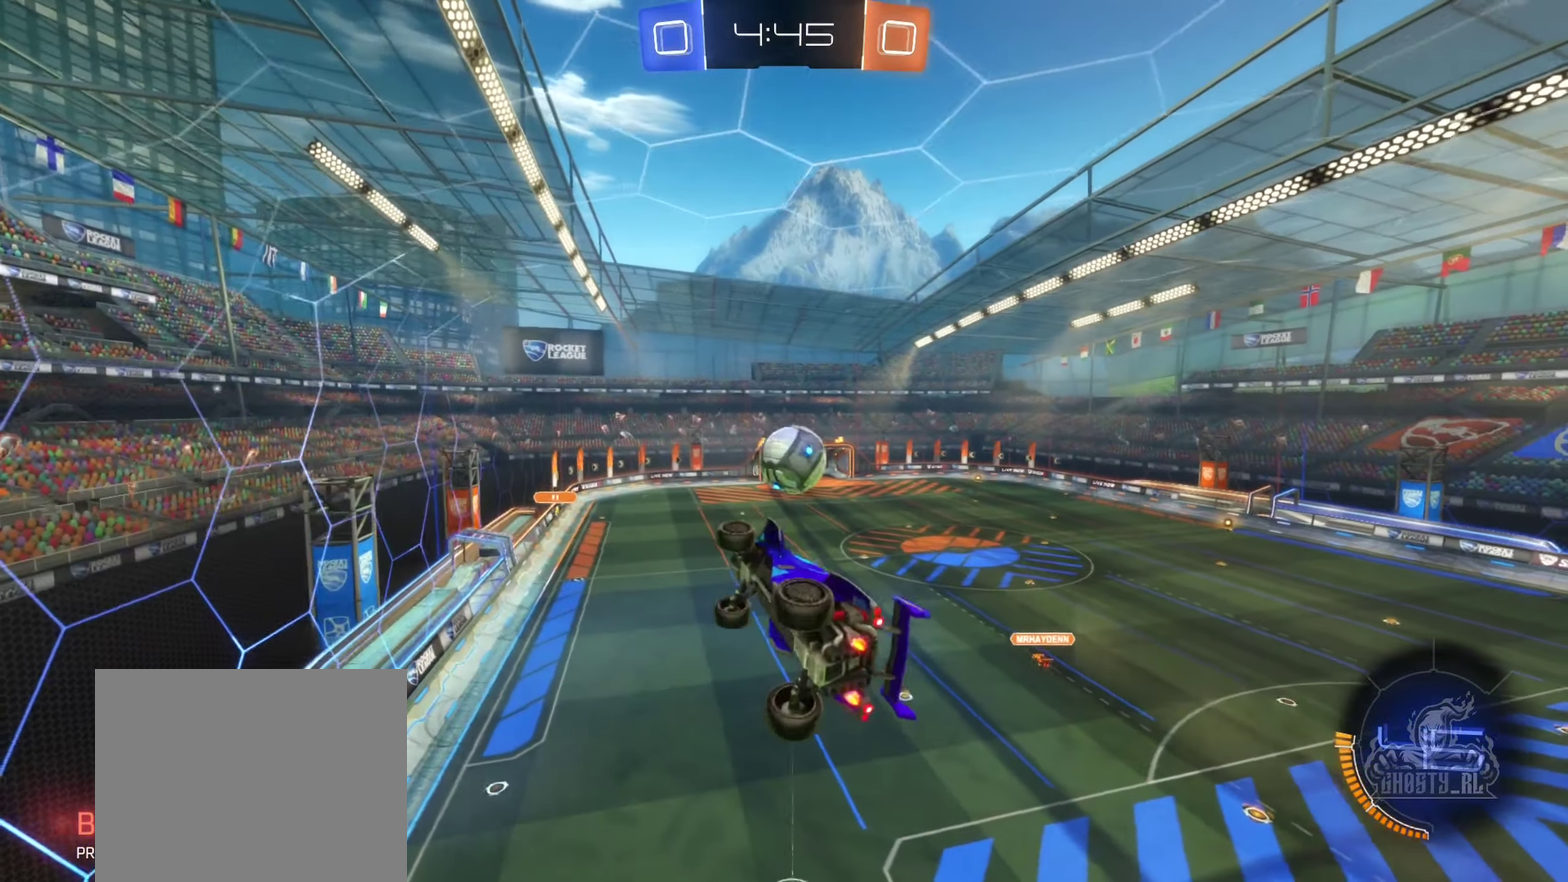
{"dt_ms": 500, "buttons": [], "left_stick": "center", "right_stick": "center", "events": []}
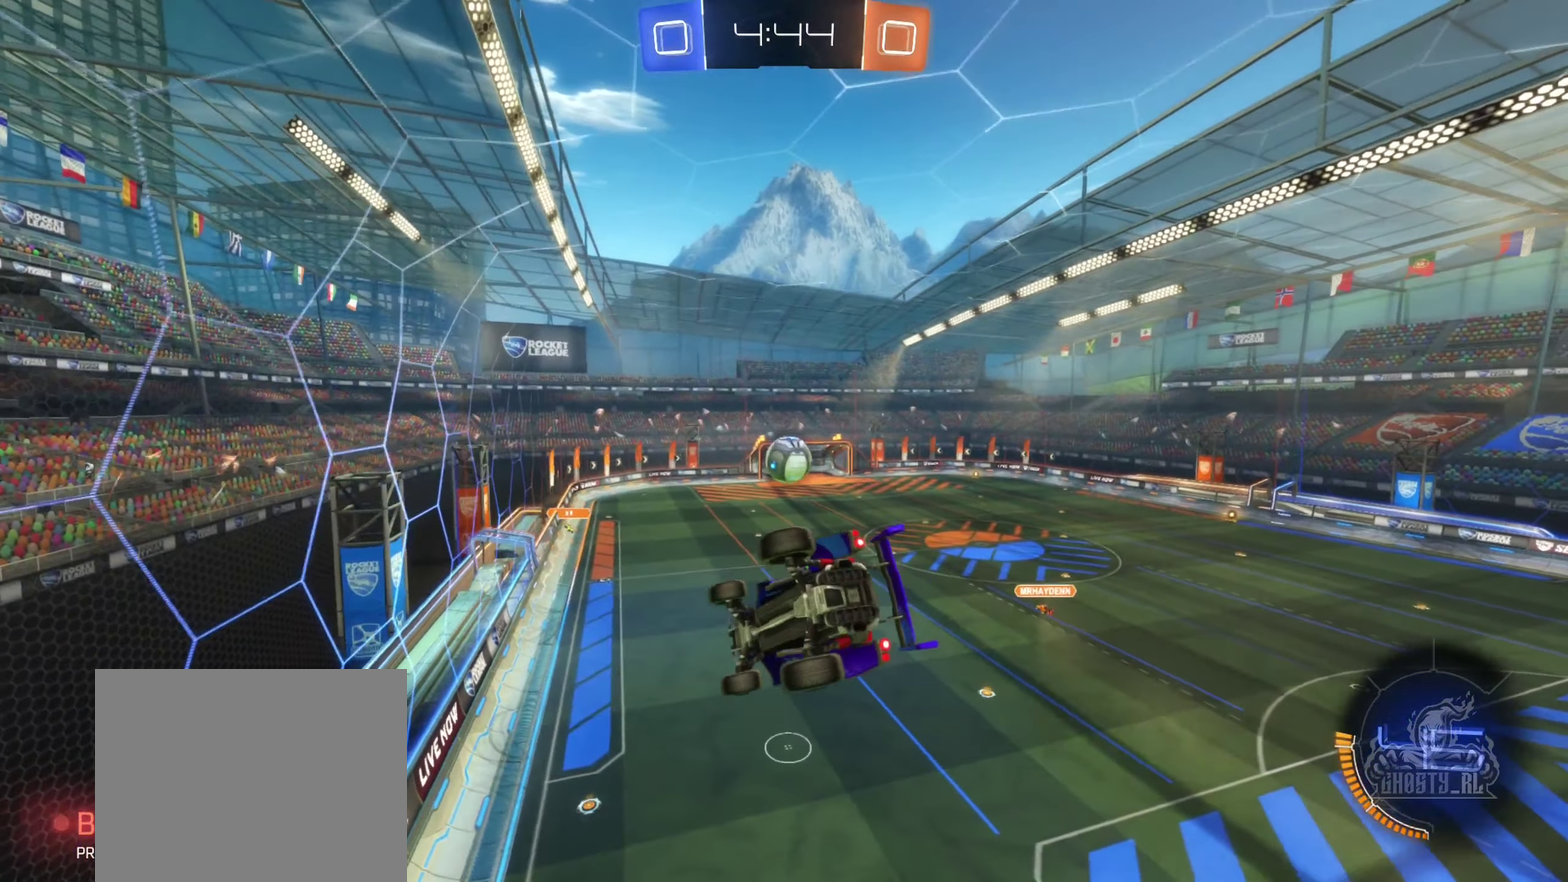
{"dt_ms": 500, "buttons": [], "left_stick": "center", "right_stick": "center", "events": [[216, "R2", "down"], [466, "R2", "up"]]}
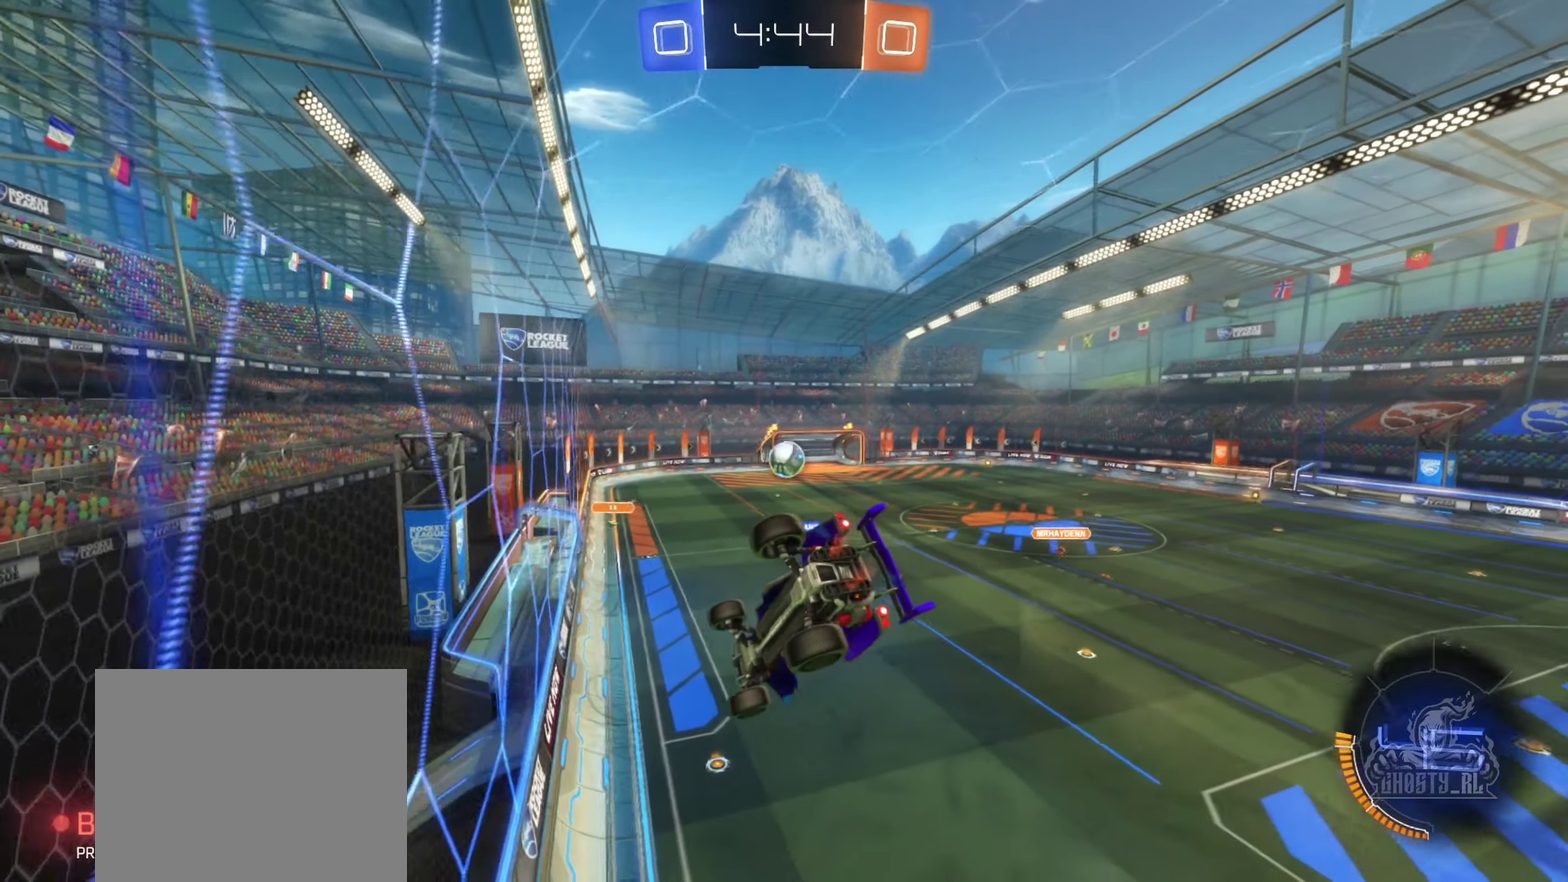
{"dt_ms": 500, "buttons": ["R2"], "left_stick": "left", "right_stick": "center", "events": [[66, "R2", "down"], [150, "left_stick", "down-left"], [283, "left_stick", "center"], [433, "left_stick", "left"]]}
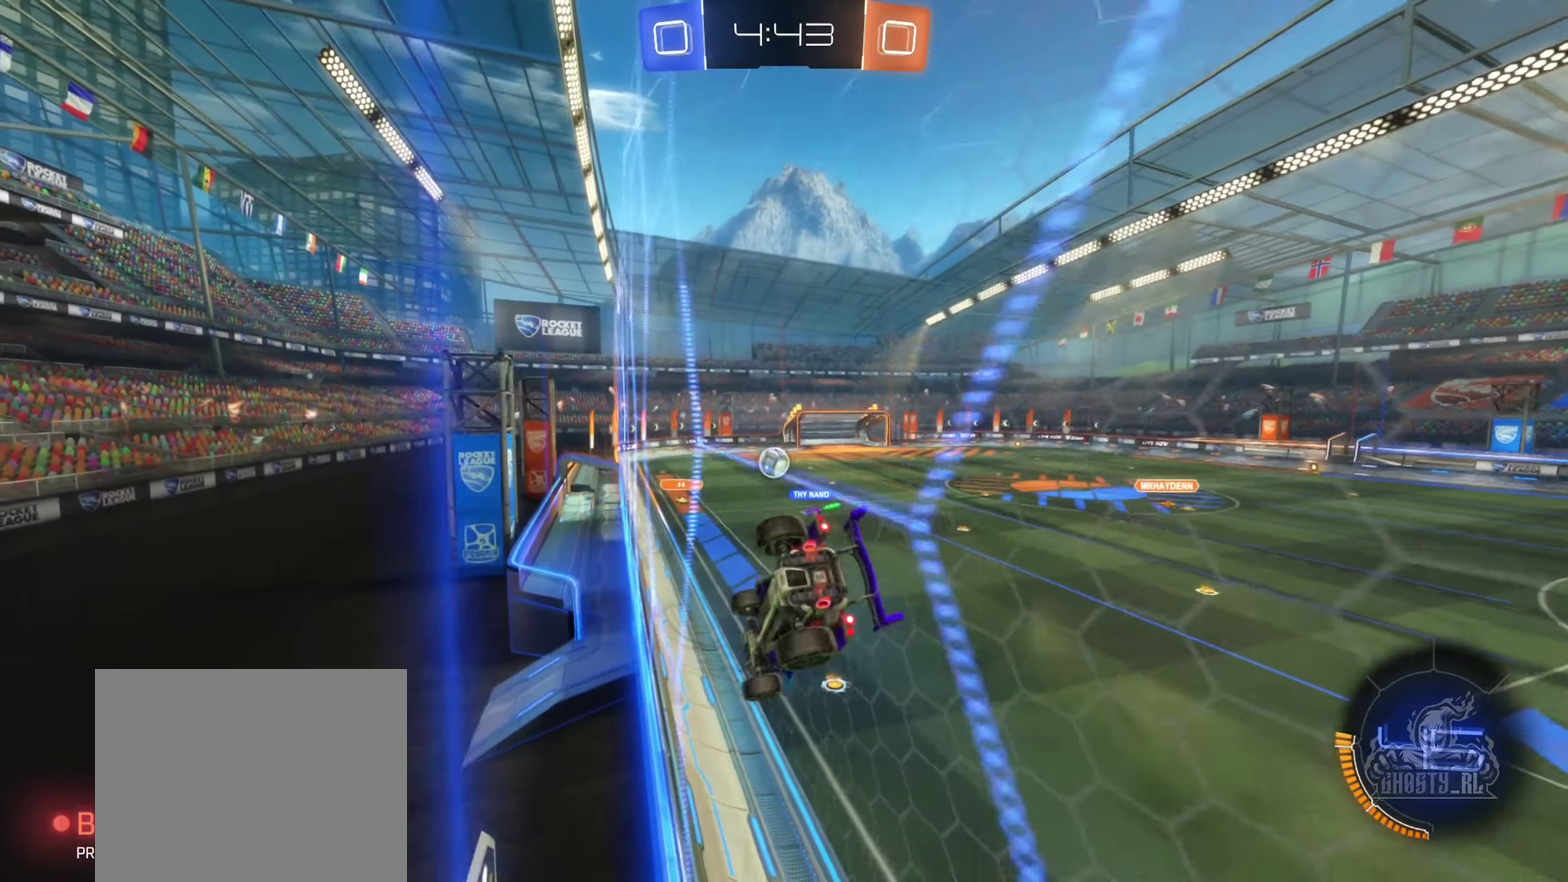
{"dt_ms": 500, "buttons": ["R2"], "left_stick": "center", "right_stick": "center", "events": [[33, "left_stick", "center"], [216, "left_stick", "down-left"], [333, "left_stick", "center"]]}
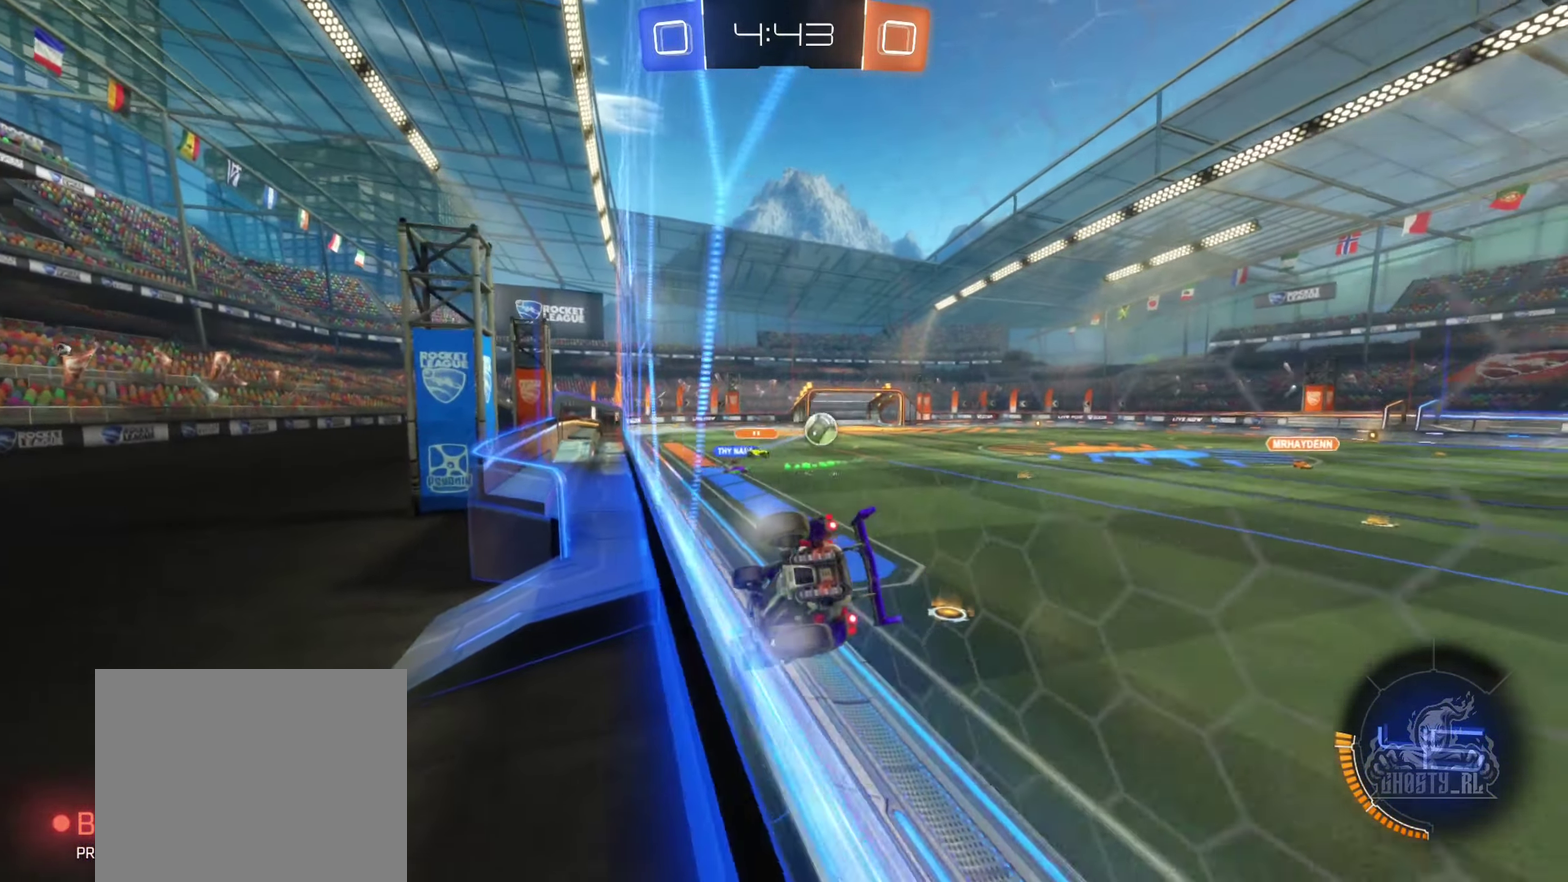
{"dt_ms": 500, "buttons": ["R2"], "left_stick": "right", "right_stick": "center", "events": [[66, "left_stick", "right"]]}
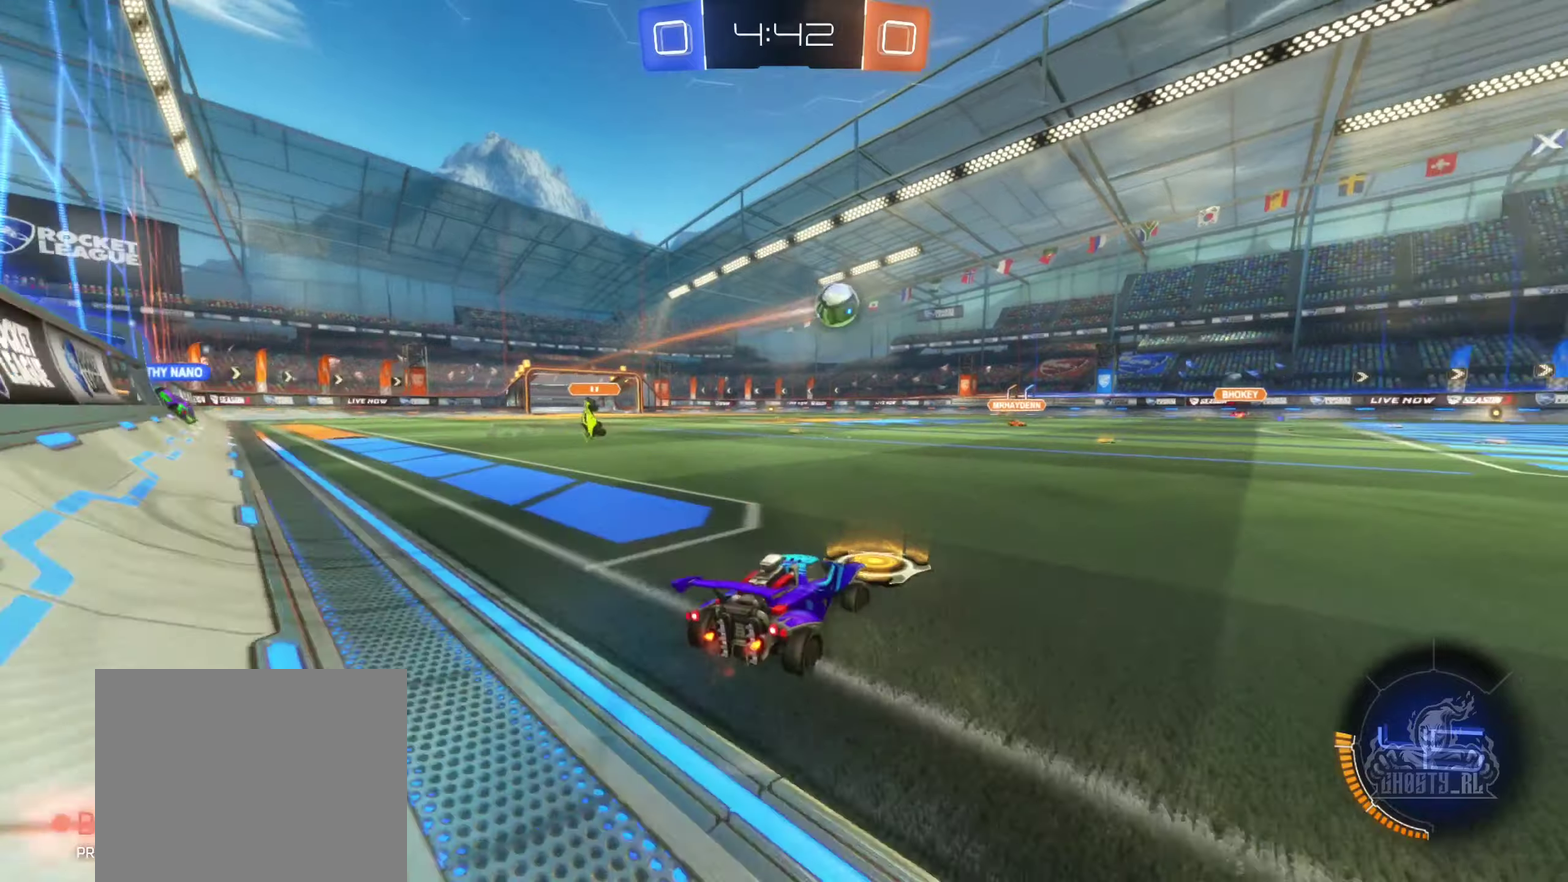
{"dt_ms": 500, "buttons": ["R2"], "left_stick": "center", "right_stick": "center", "events": [[417, "left_stick", "center"]]}
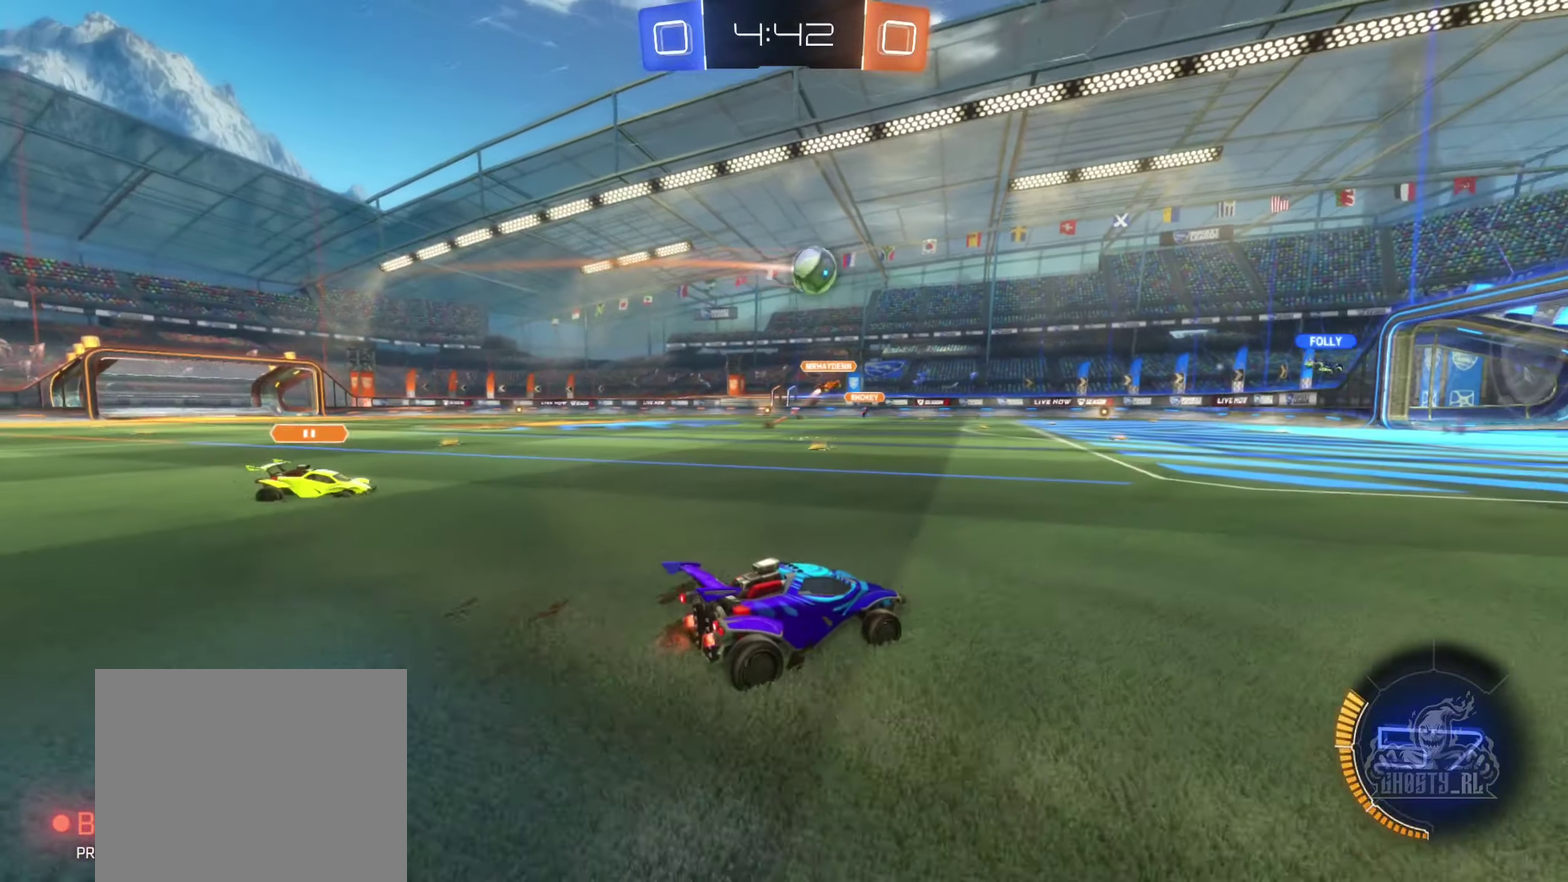
{"dt_ms": 500, "buttons": ["B", "R2"], "left_stick": "center", "right_stick": "center", "events": [[100, "B", "down"]]}
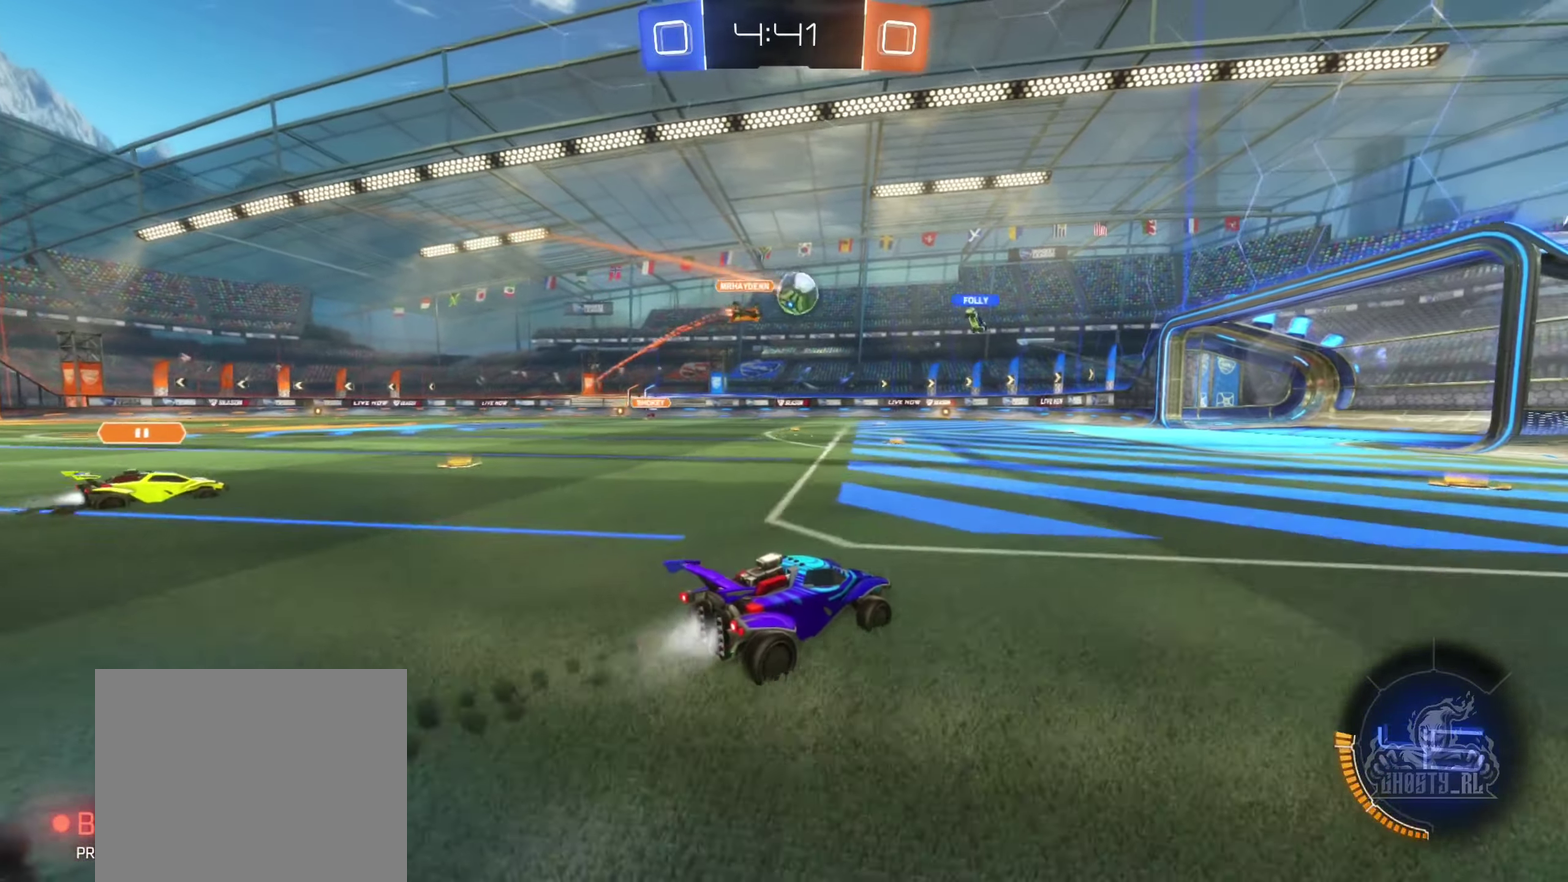
{"dt_ms": 500, "buttons": ["B", "R2"], "left_stick": "center", "right_stick": "center", "events": [[100, "B", "up"], [233, "left_stick", "left"], [383, "left_stick", "center"], [450, "B", "down"]]}
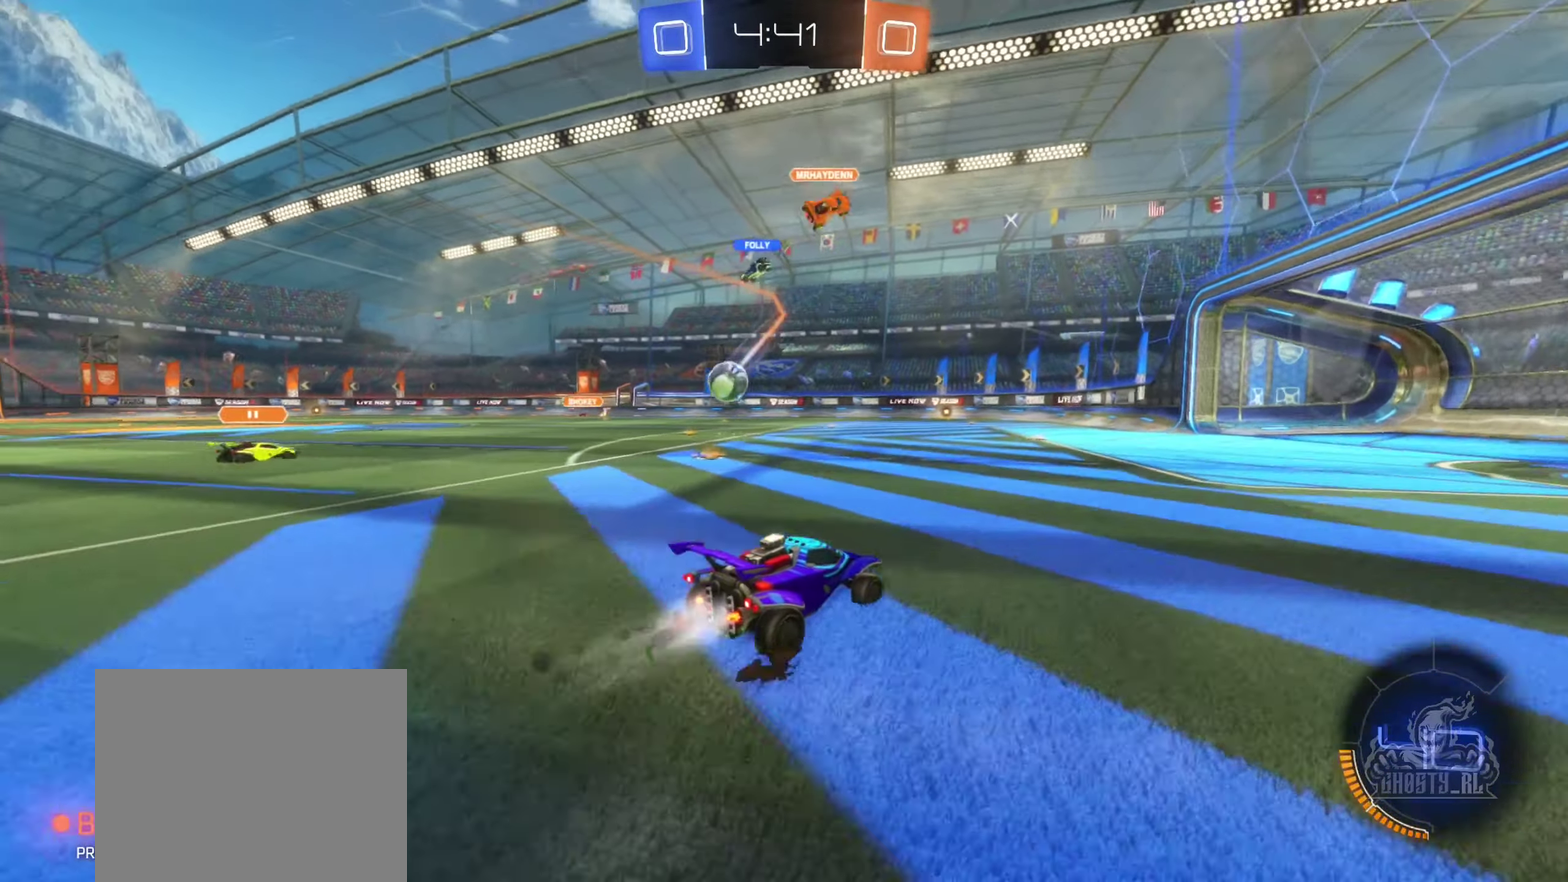
{"dt_ms": 500, "buttons": ["R2"], "left_stick": "down-right", "right_stick": "center", "events": [[67, "B", "up"], [83, "left_stick", "left"], [383, "left_stick", "center"], [467, "left_stick", "down-right"]]}
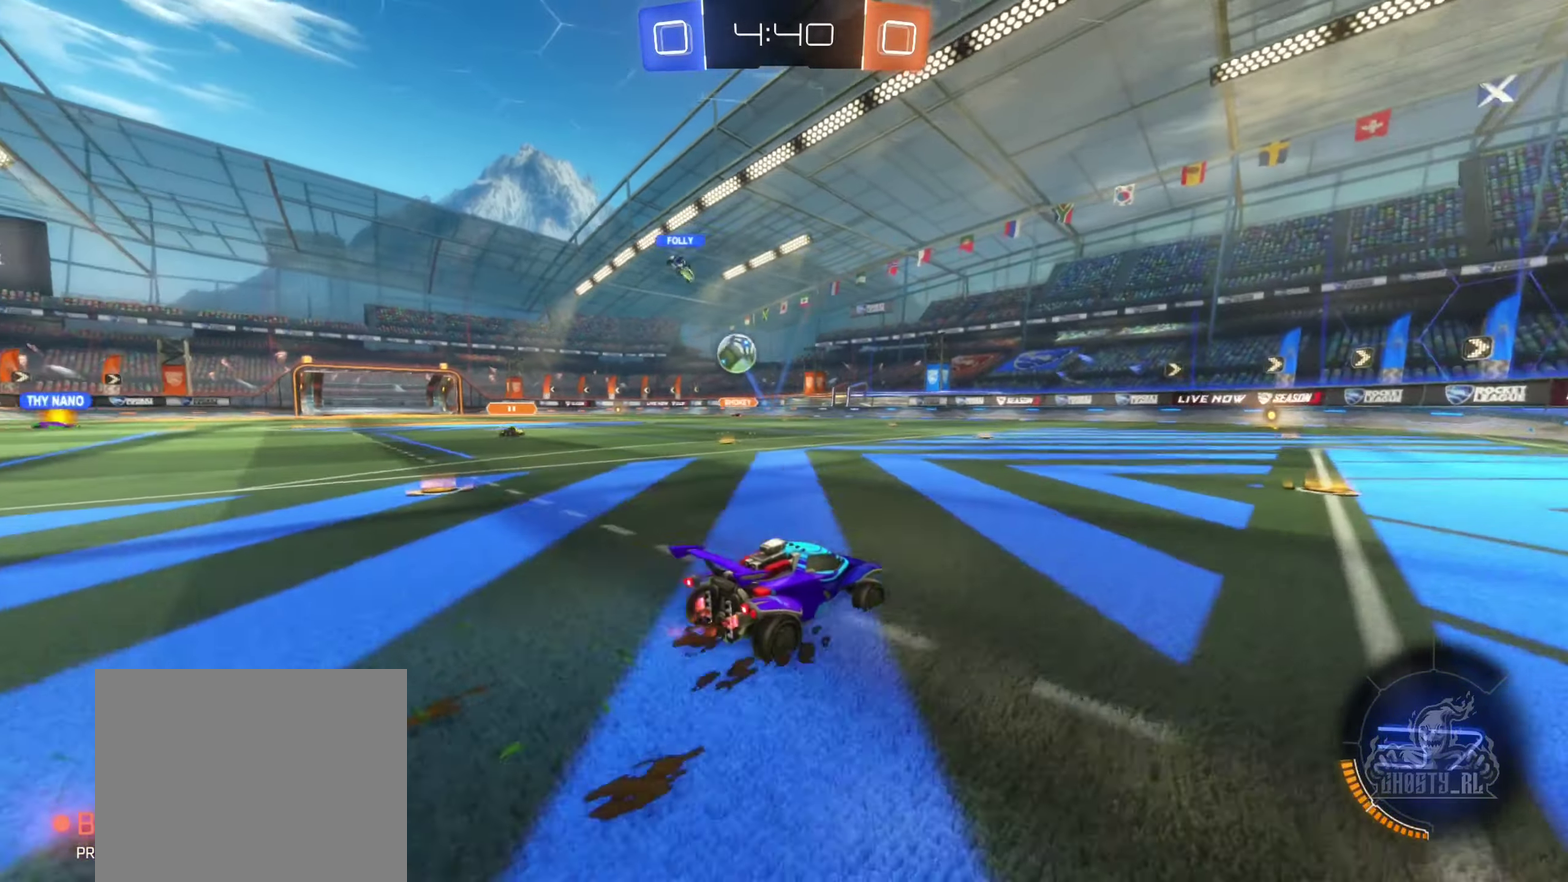
{"dt_ms": 500, "buttons": ["R2"], "left_stick": "left", "right_stick": "center", "events": [[167, "left_stick", "left"], [283, "left_stick", "down-right"], [433, "left_stick", "center"], [483, "left_stick", "left"]]}